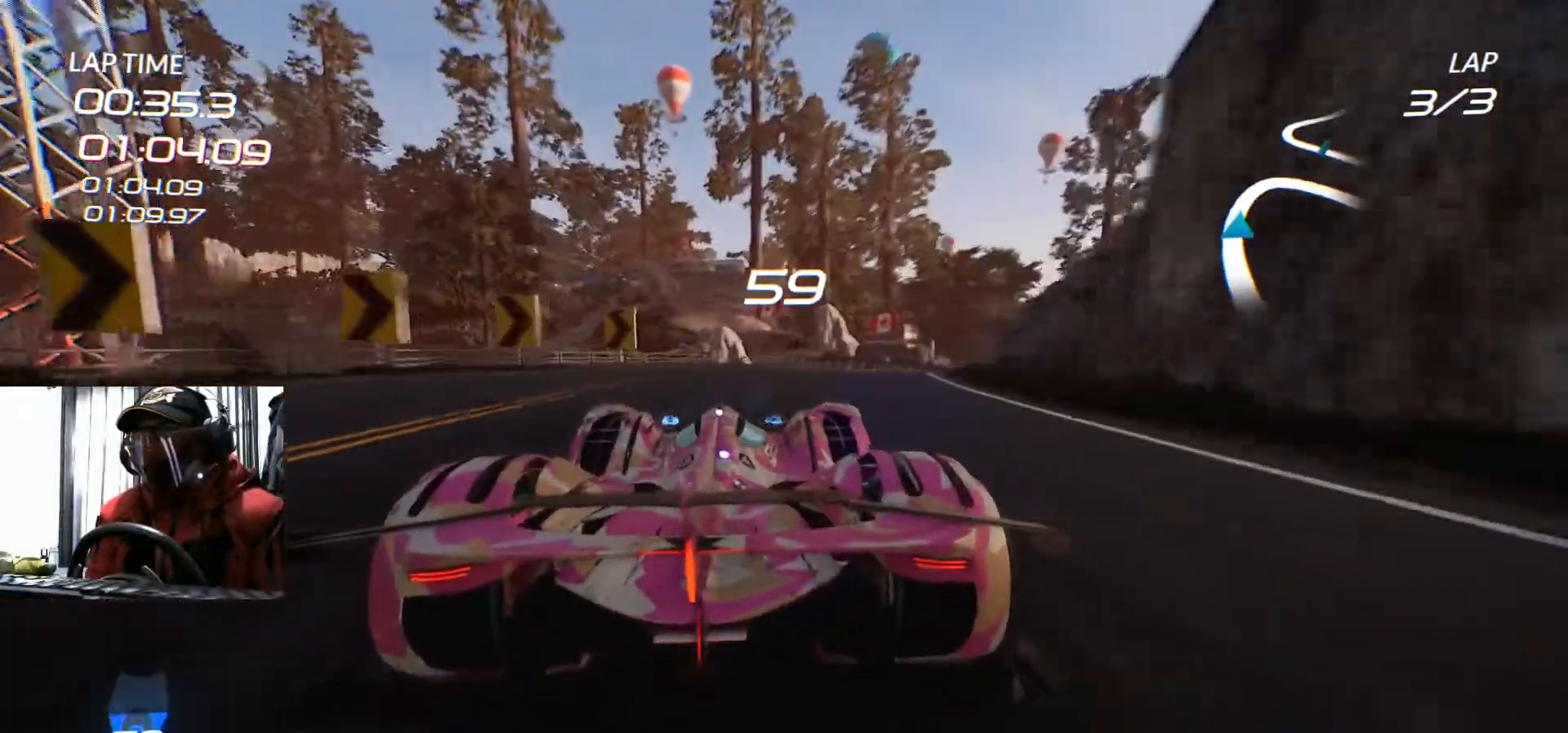
Gameplay with a controller (Xbox layout); each line is a JSON object with the inputs held at the frame after it. "events" lists button and stick changes between this image and that frame as [ms after this image, input, new state], when the widget could be followed in between. Not read: HOME L3 R3 SELECT.
{"buttons": ["R2"], "left_stick": "center", "right_stick": "center", "events": [[50, "R2", "down"], [433, "left_stick", "center"]]}
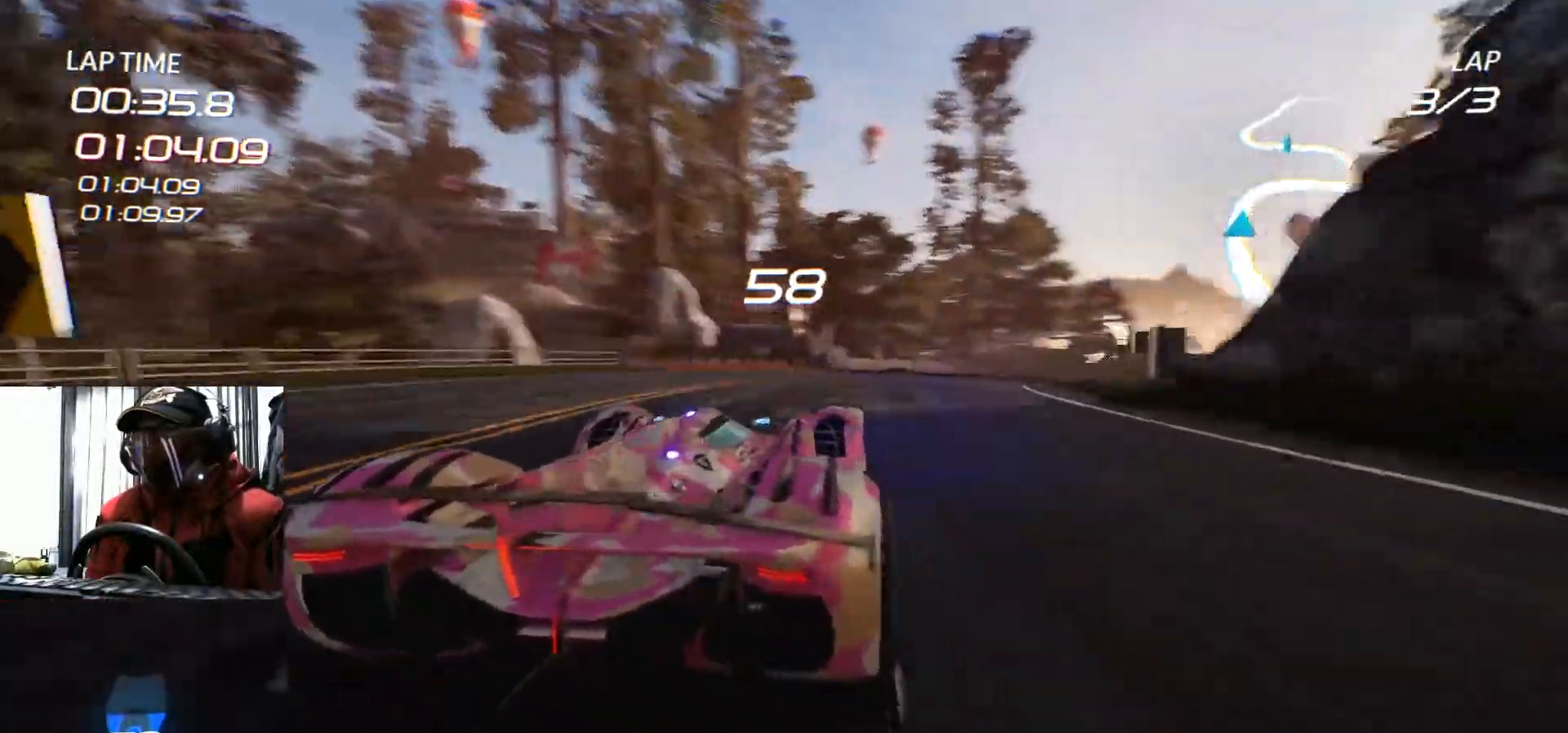
{"buttons": ["R2"], "left_stick": "right", "right_stick": "center", "events": [[50, "left_stick", "right"], [167, "left_stick", "center"], [501, "left_stick", "right"]]}
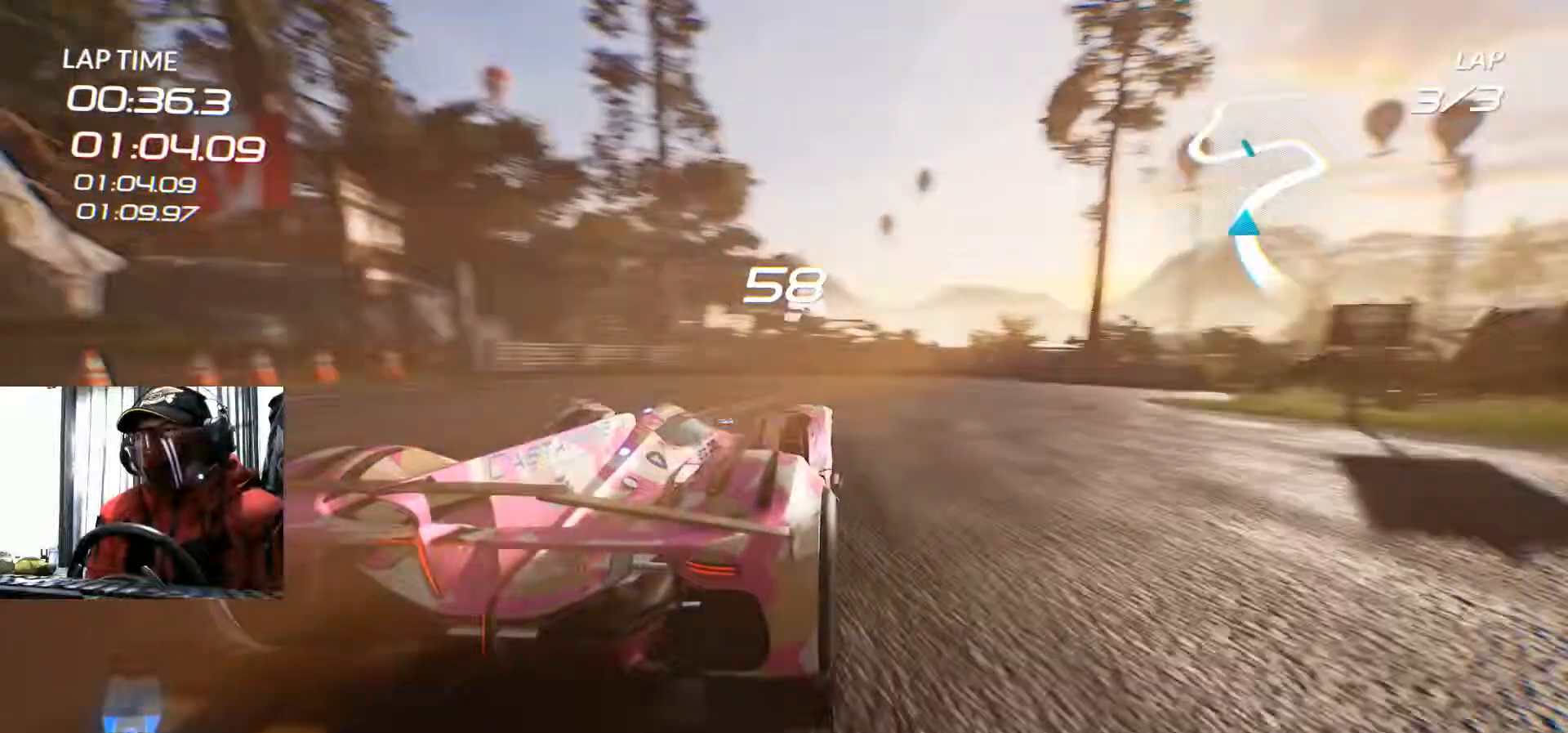
{"buttons": ["R2"], "left_stick": "right", "right_stick": "center", "events": []}
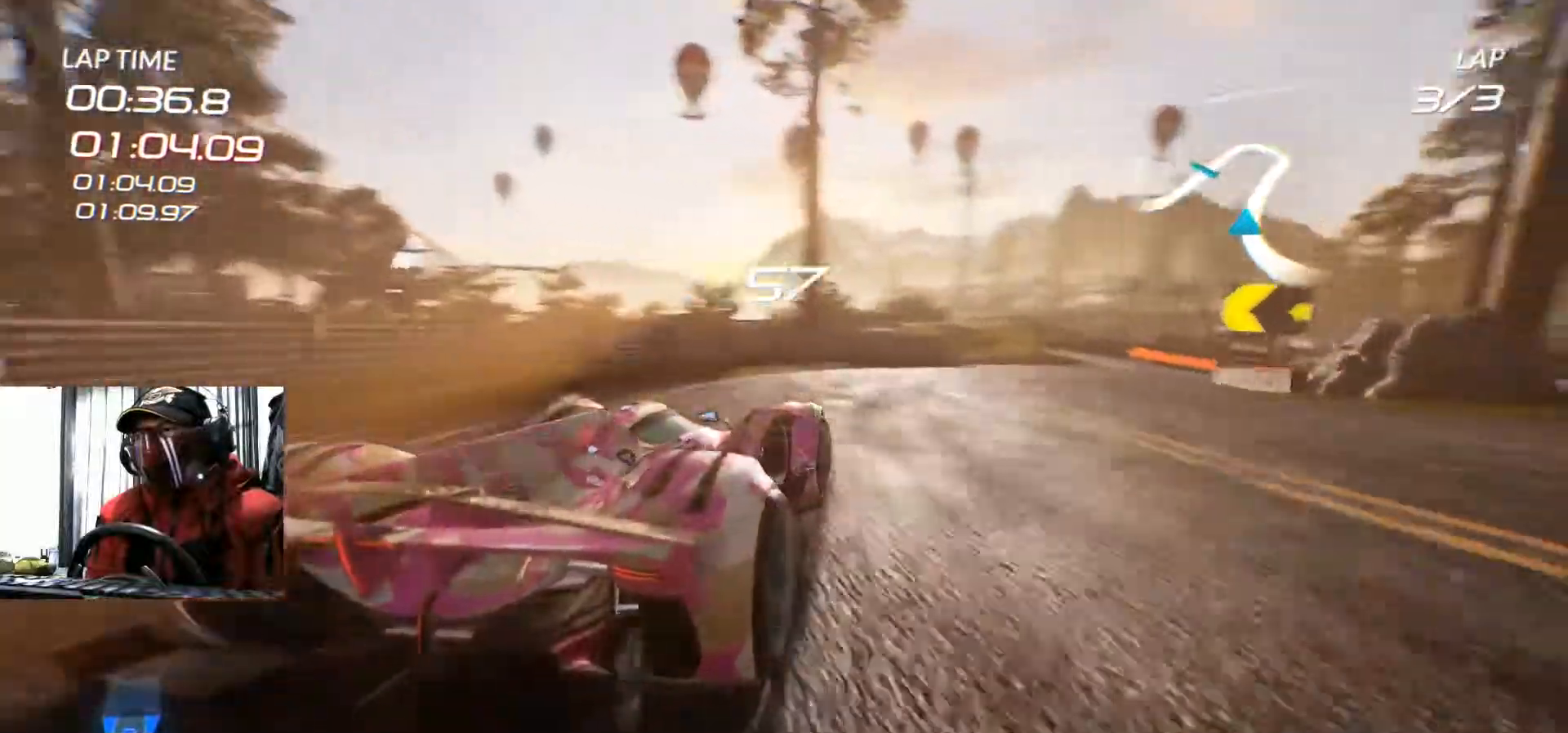
{"buttons": ["R2"], "left_stick": "right", "right_stick": "center", "events": [[50, "left_stick", "center"], [367, "left_stick", "right"]]}
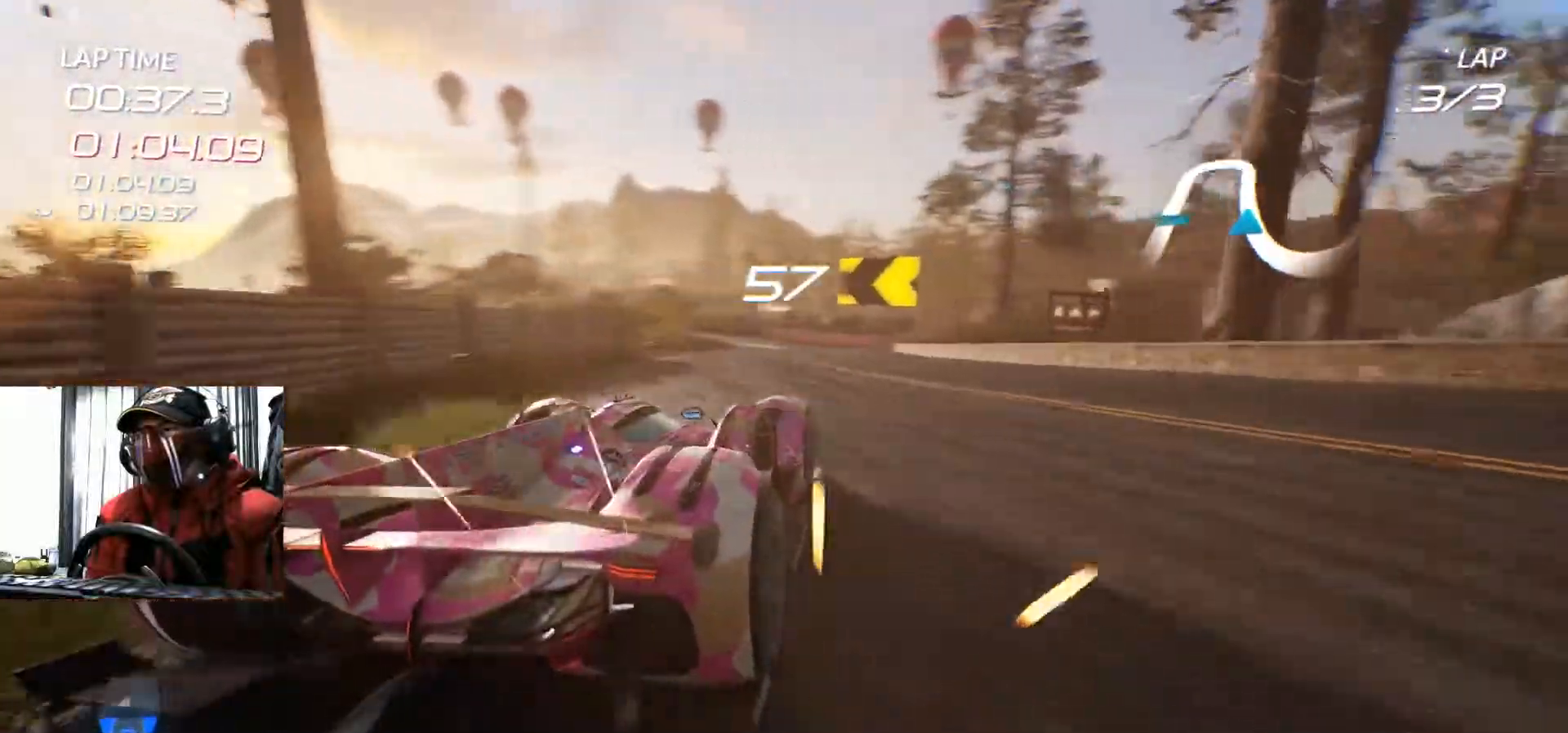
{"buttons": [], "left_stick": "left", "right_stick": "center", "events": [[33, "left_stick", "center"], [217, "left_stick", "left"], [450, "R2", "up"]]}
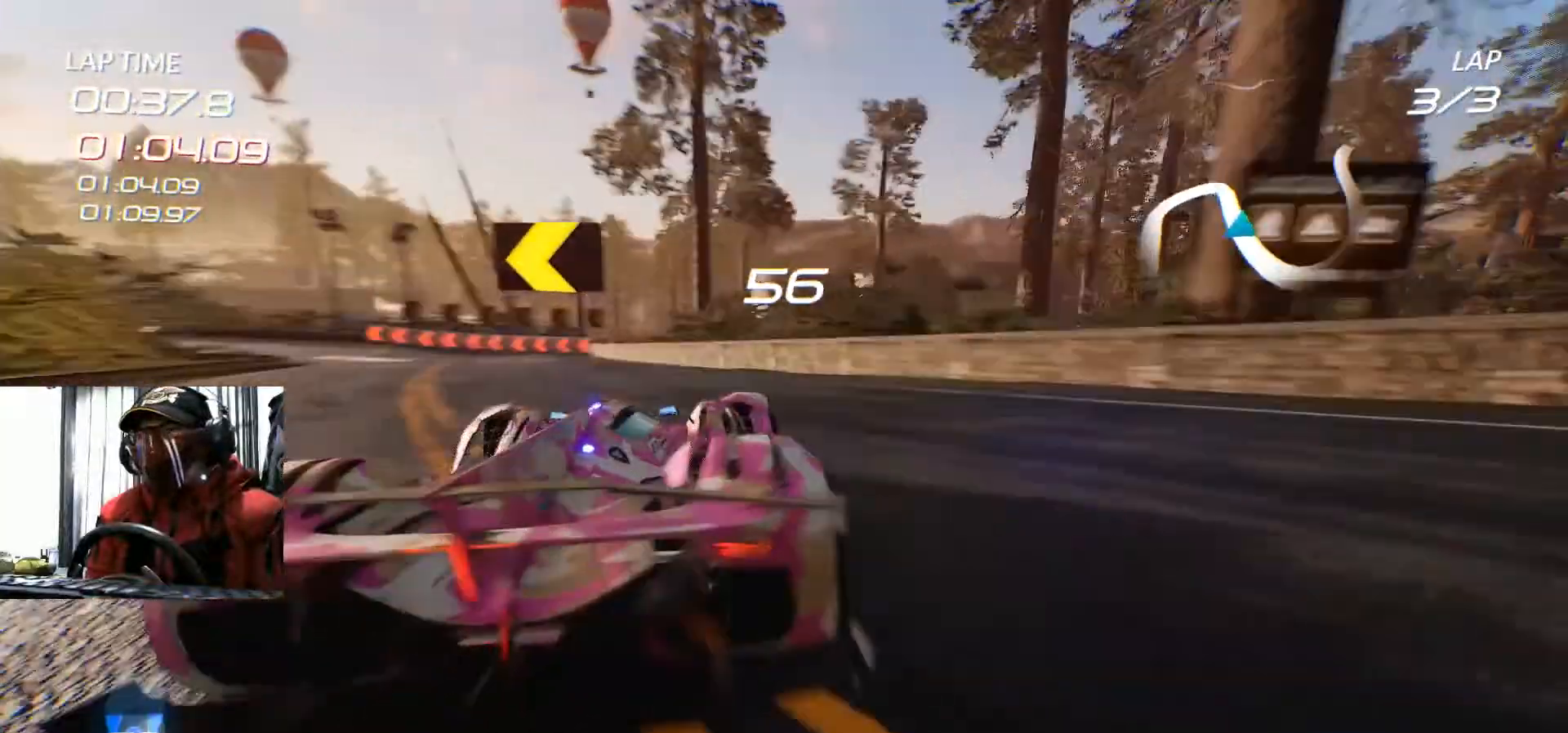
{"buttons": ["R2"], "left_stick": "left", "right_stick": "center", "events": [[84, "R2", "down"]]}
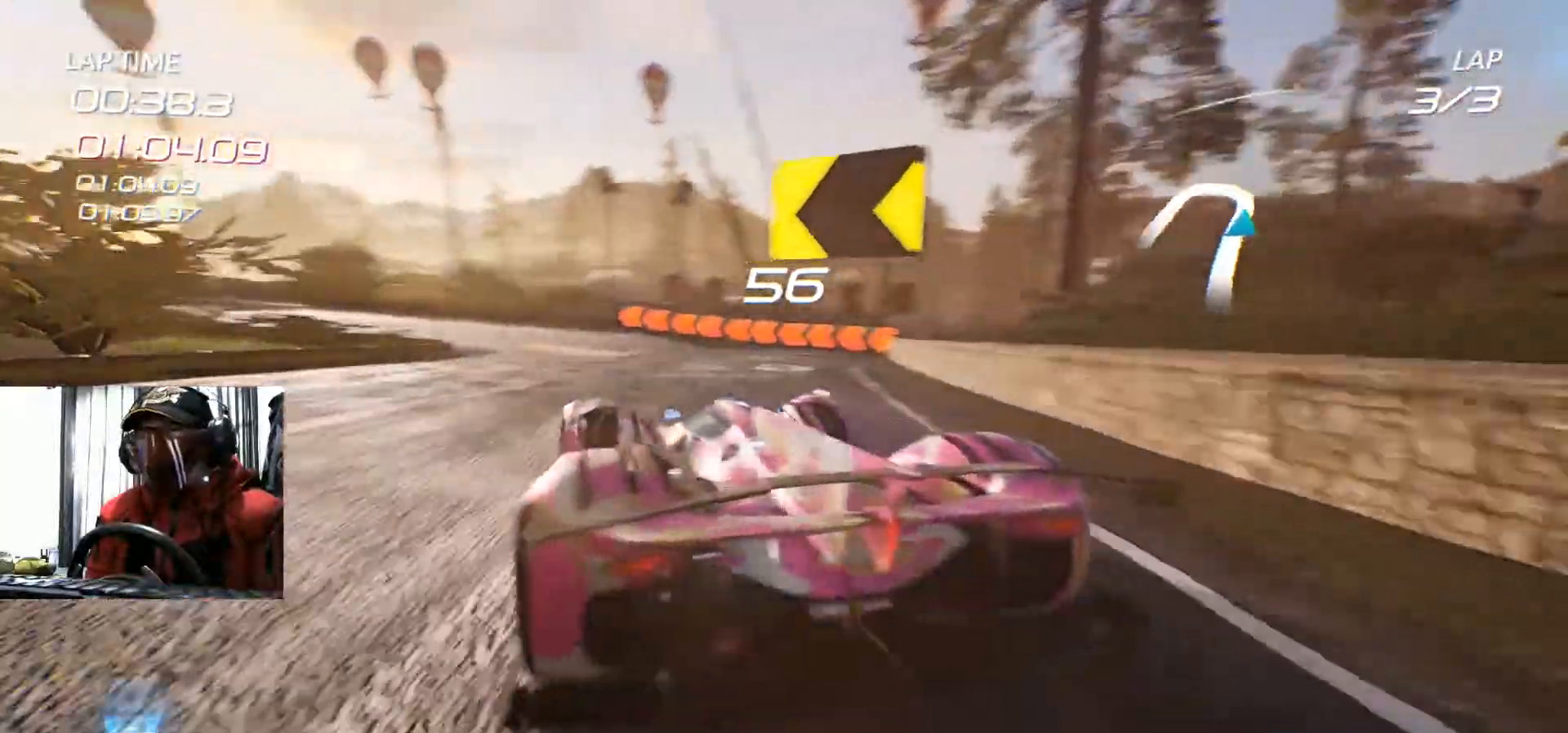
{"buttons": ["R2"], "left_stick": "center", "right_stick": "center", "events": [[200, "left_stick", "center"]]}
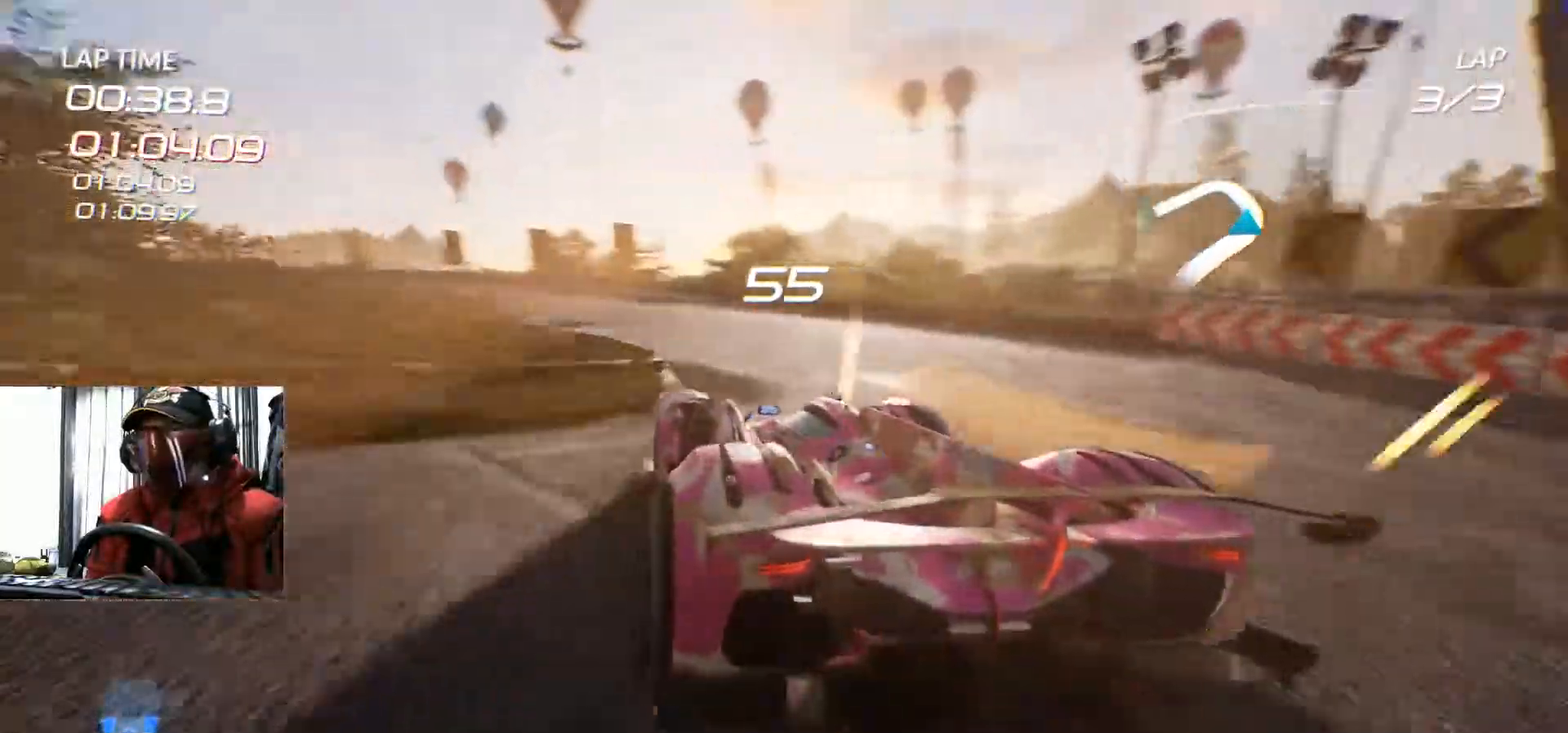
{"buttons": ["R2"], "left_stick": "left", "right_stick": "center", "events": [[167, "left_stick", "left"]]}
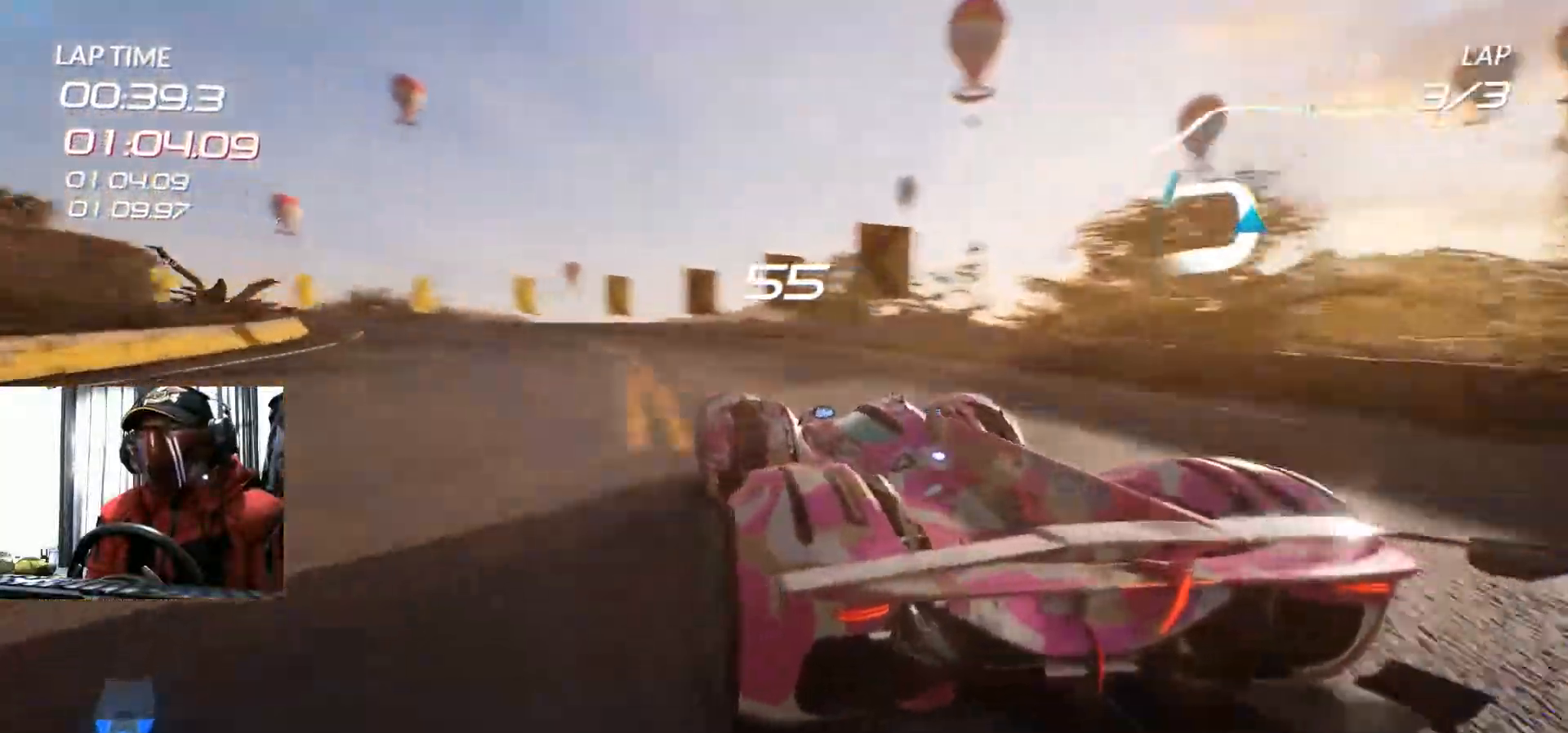
{"buttons": ["R2"], "left_stick": "left", "right_stick": "center", "events": [[200, "left_stick", "center"], [333, "left_stick", "left"]]}
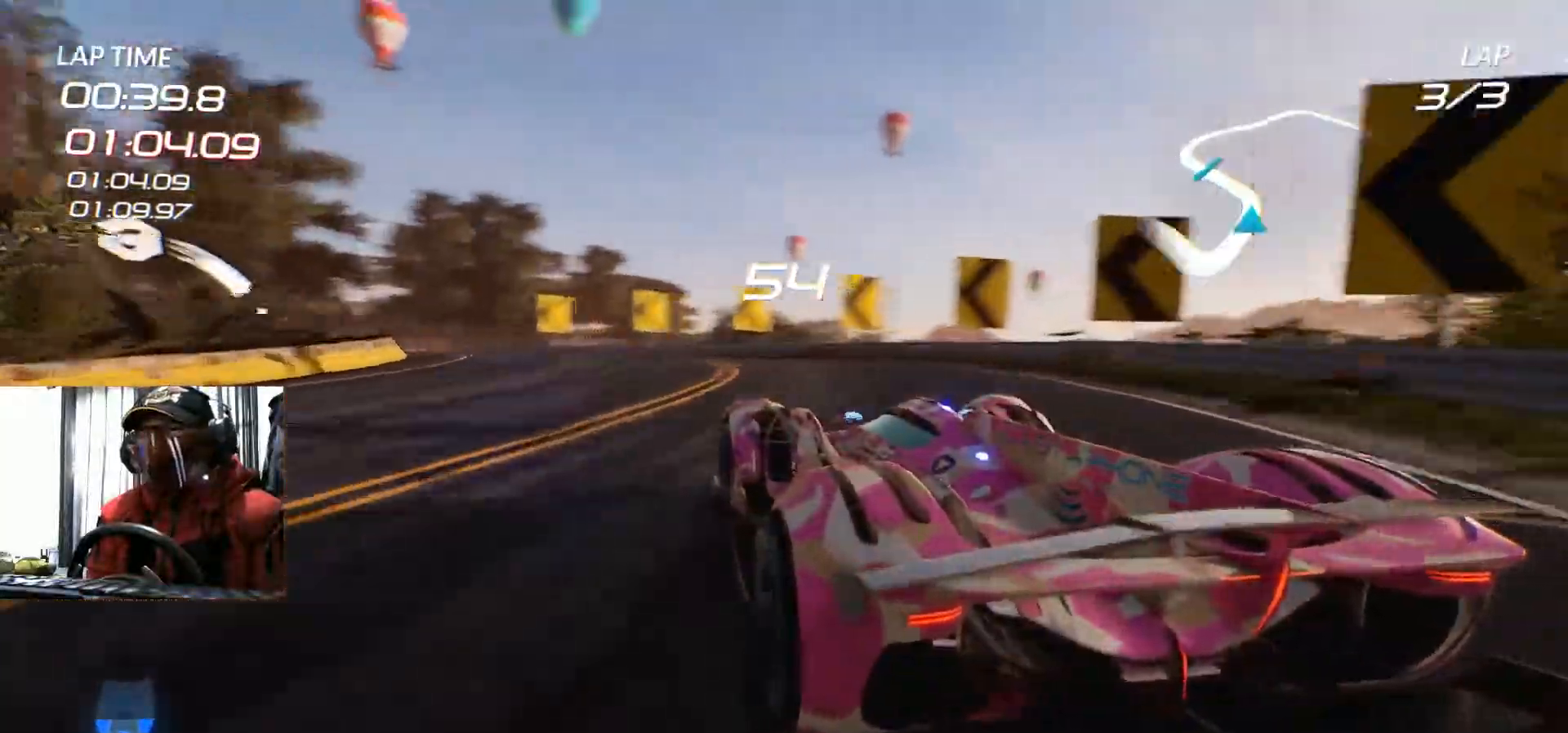
{"buttons": ["R2"], "left_stick": "center", "right_stick": "center", "events": [[167, "left_stick", "center"], [301, "R2", "up"], [401, "R2", "down"]]}
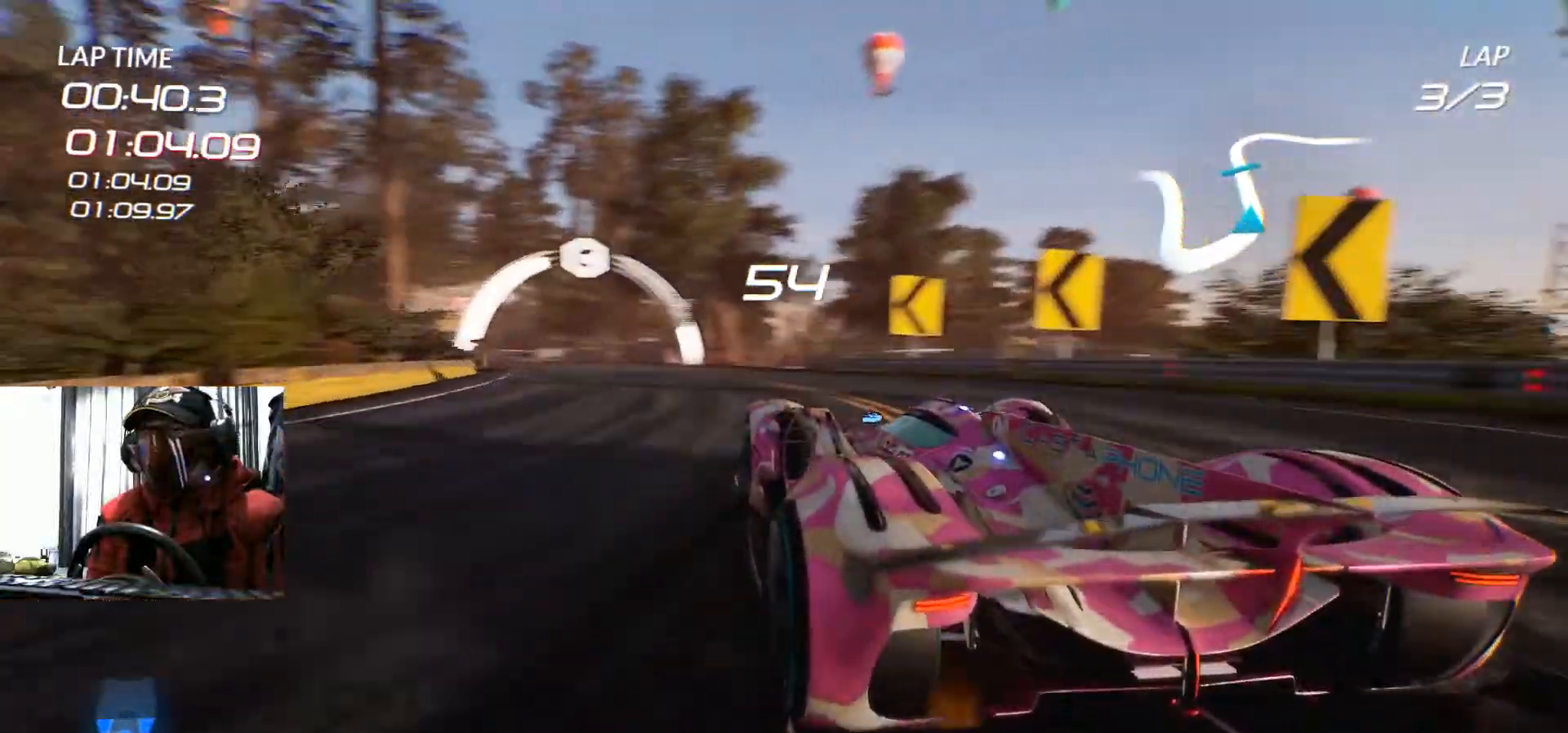
{"buttons": ["R2"], "left_stick": "center", "right_stick": "center", "events": [[66, "left_stick", "down-left"], [317, "left_stick", "center"]]}
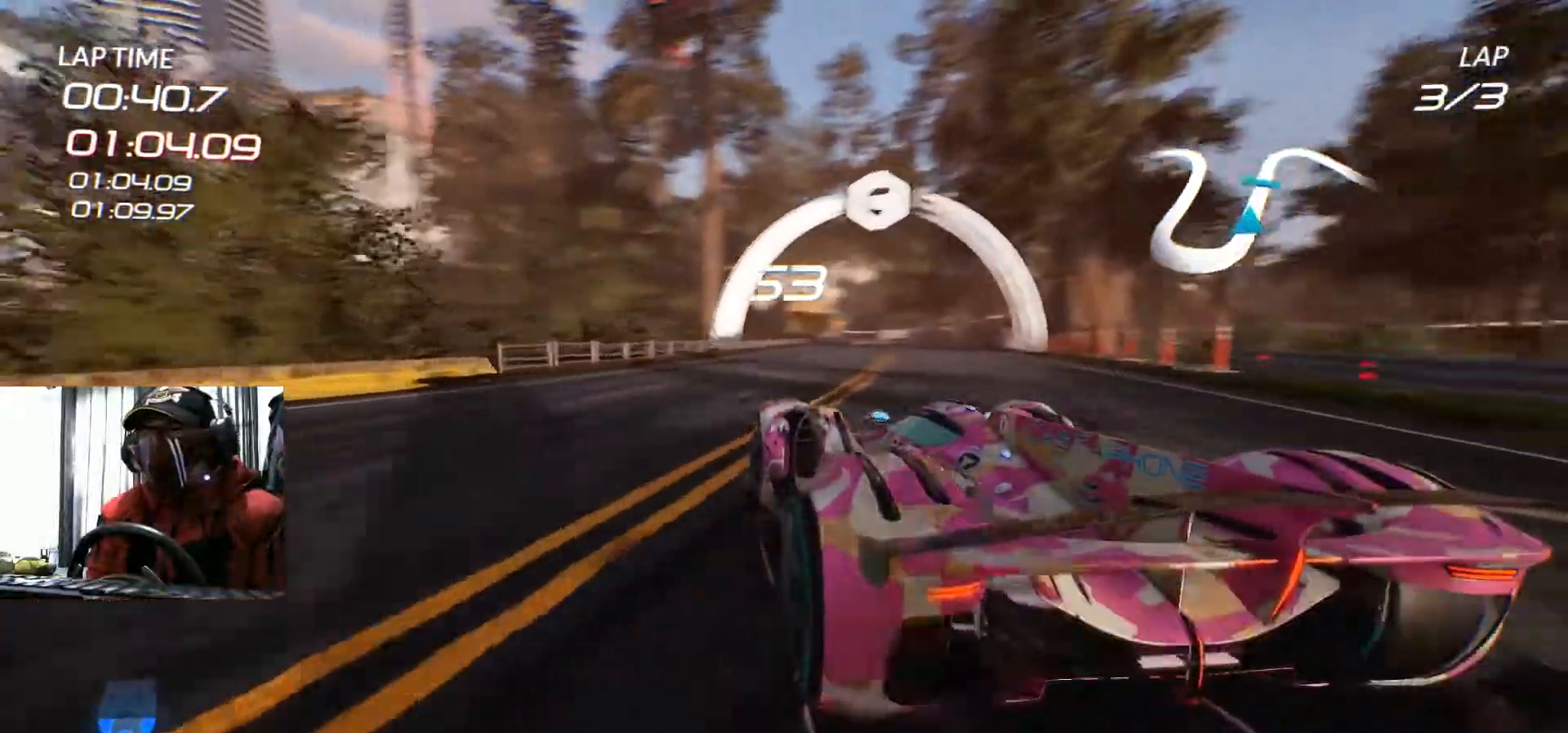
{"buttons": ["R2"], "left_stick": "up-right", "right_stick": "center", "events": [[67, "left_stick", "up-right"], [267, "left_stick", "center"], [451, "left_stick", "up-right"]]}
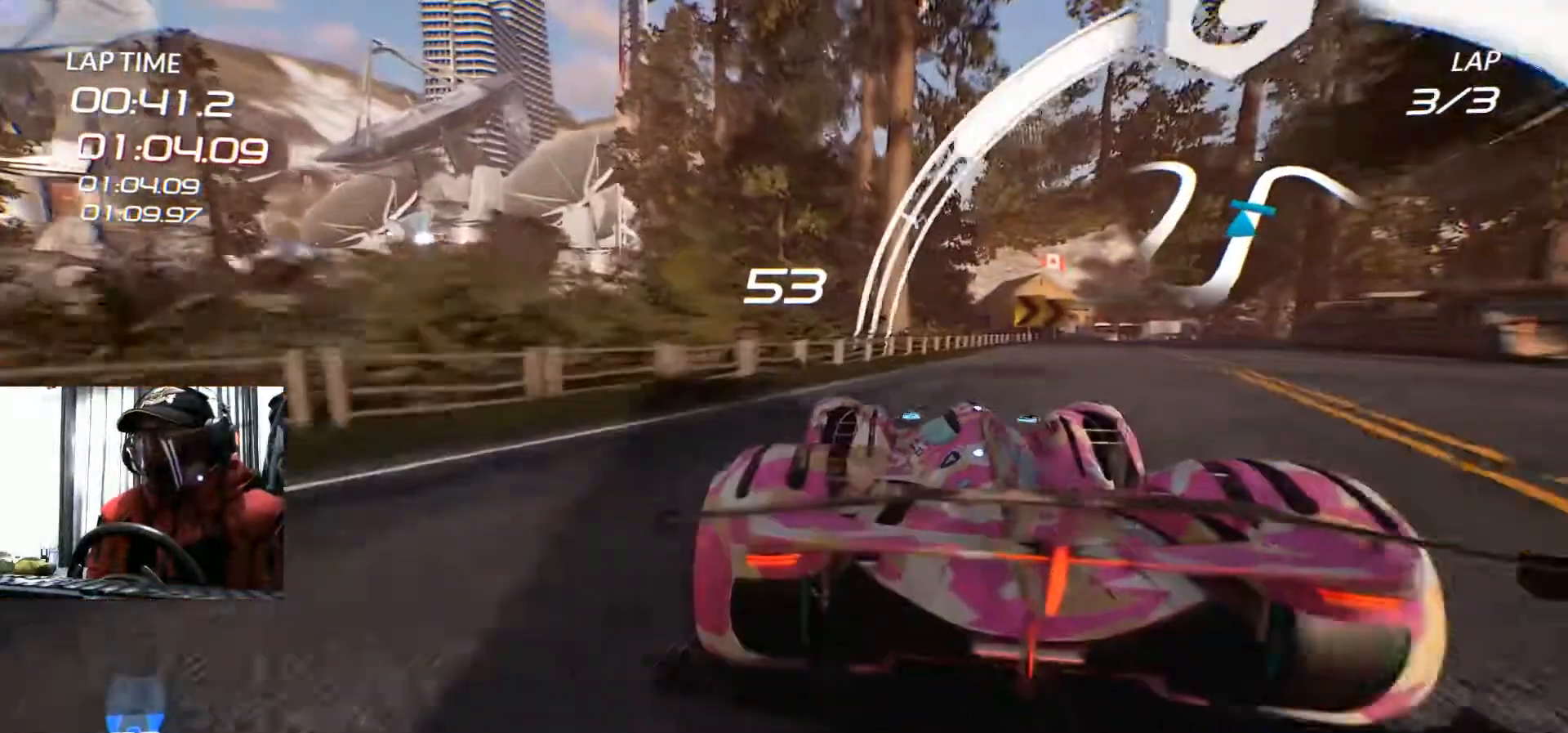
{"buttons": ["R2"], "left_stick": "right", "right_stick": "center", "events": [[167, "left_stick", "center"], [467, "left_stick", "right"]]}
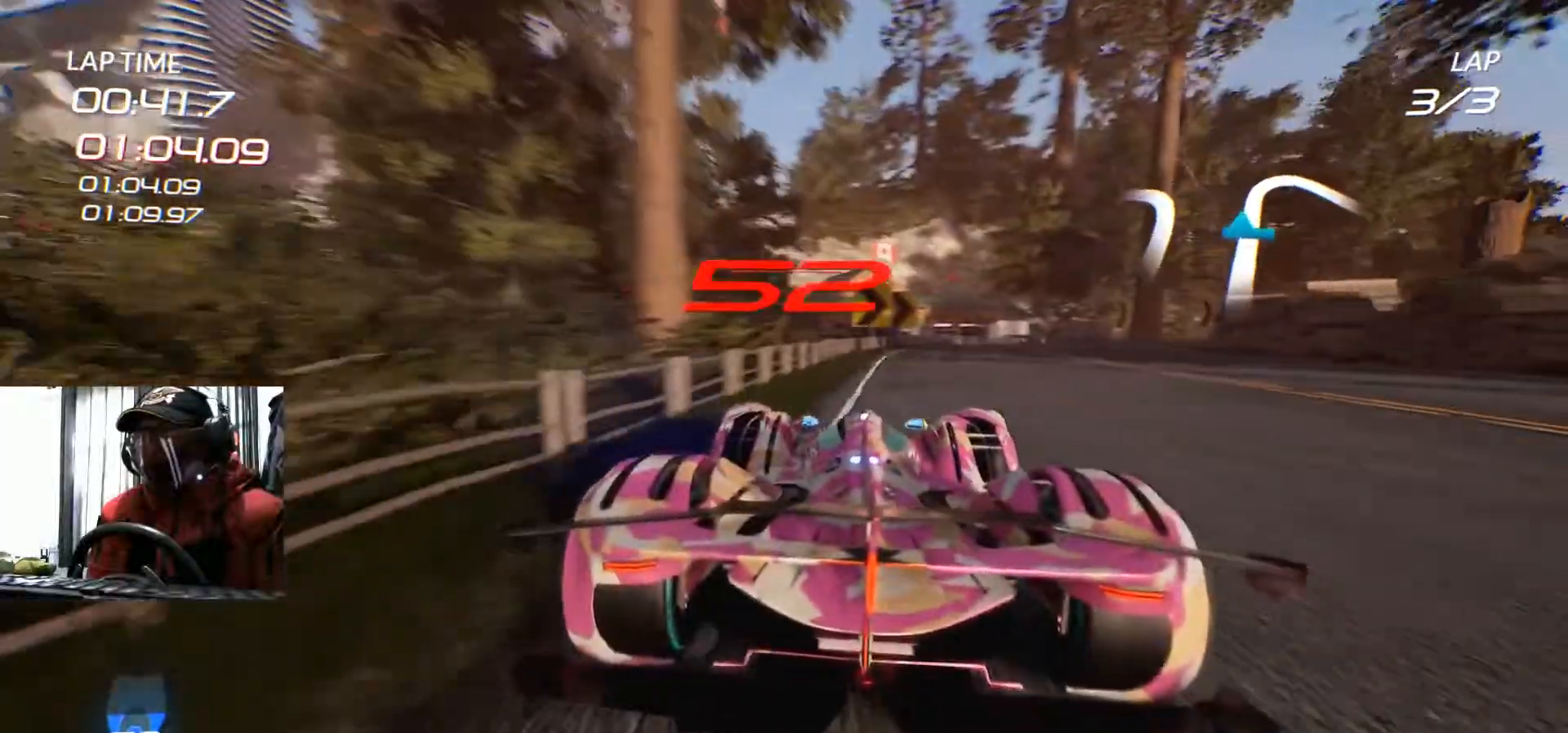
{"buttons": ["R2"], "left_stick": "up-right", "right_stick": "center", "events": [[134, "left_stick", "center"], [234, "left_stick", "up-right"], [250, "R2", "up"], [334, "R2", "down"]]}
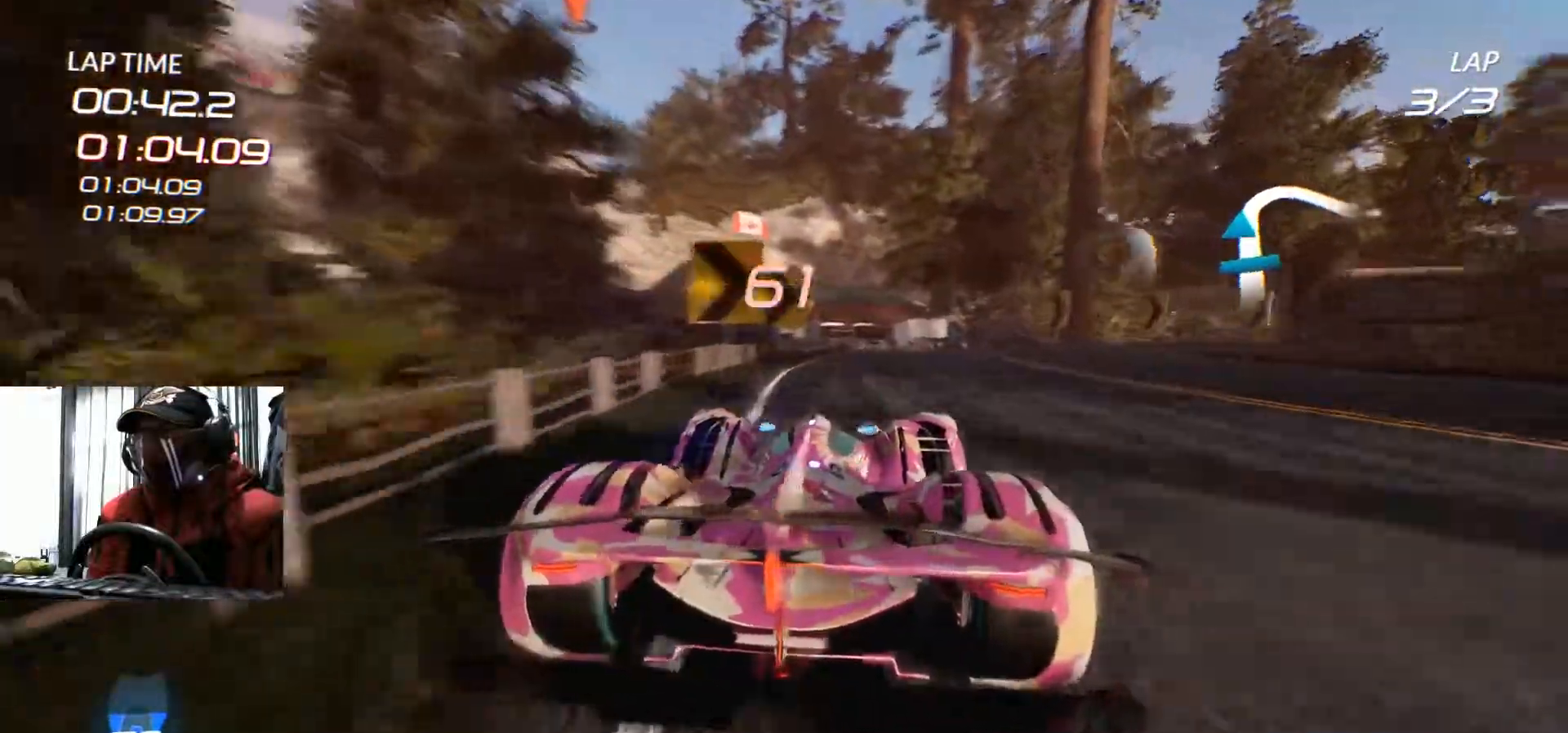
{"buttons": ["R2"], "left_stick": "up-right", "right_stick": "center", "events": []}
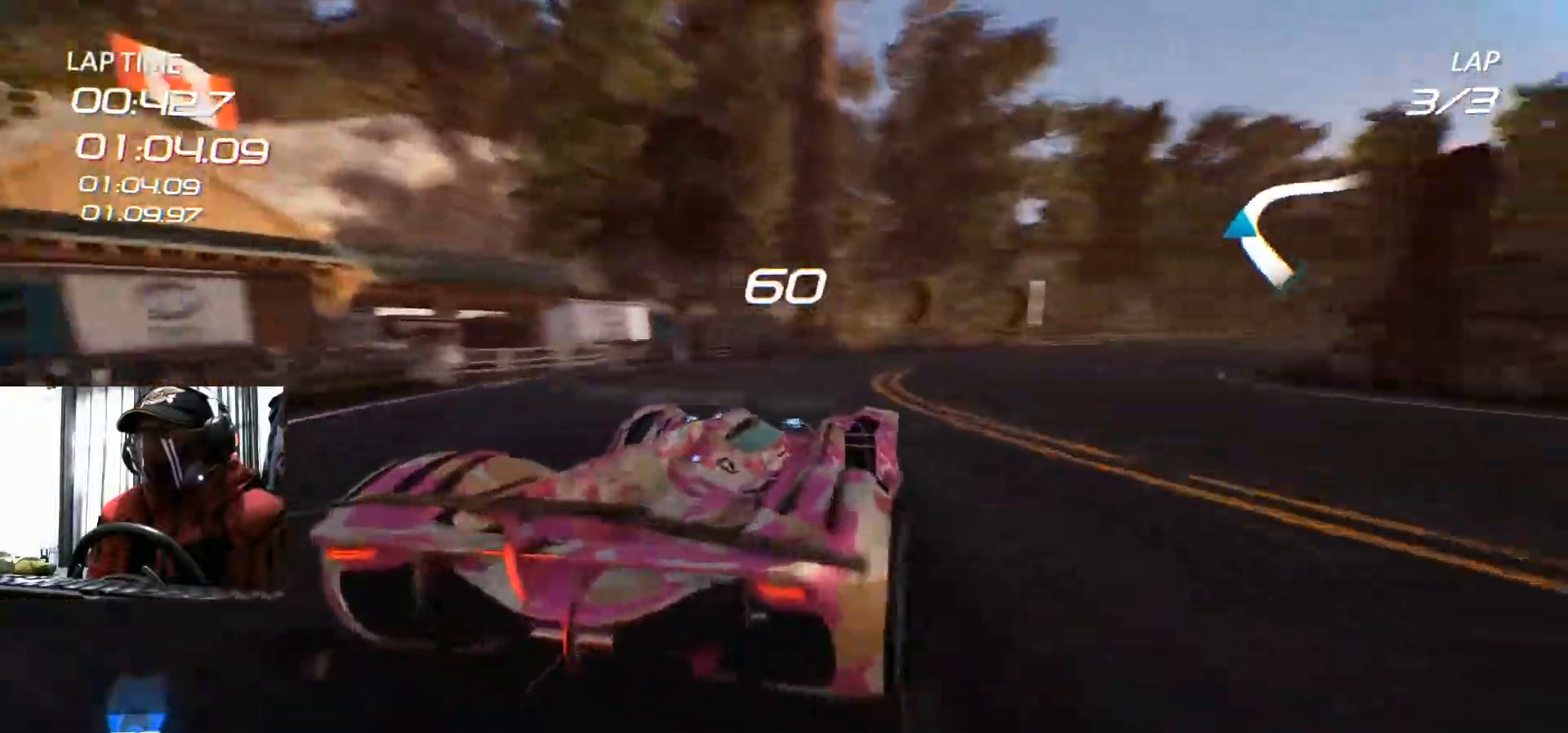
{"buttons": ["R2"], "left_stick": "right", "right_stick": "center", "events": [[166, "left_stick", "center"], [333, "left_stick", "right"]]}
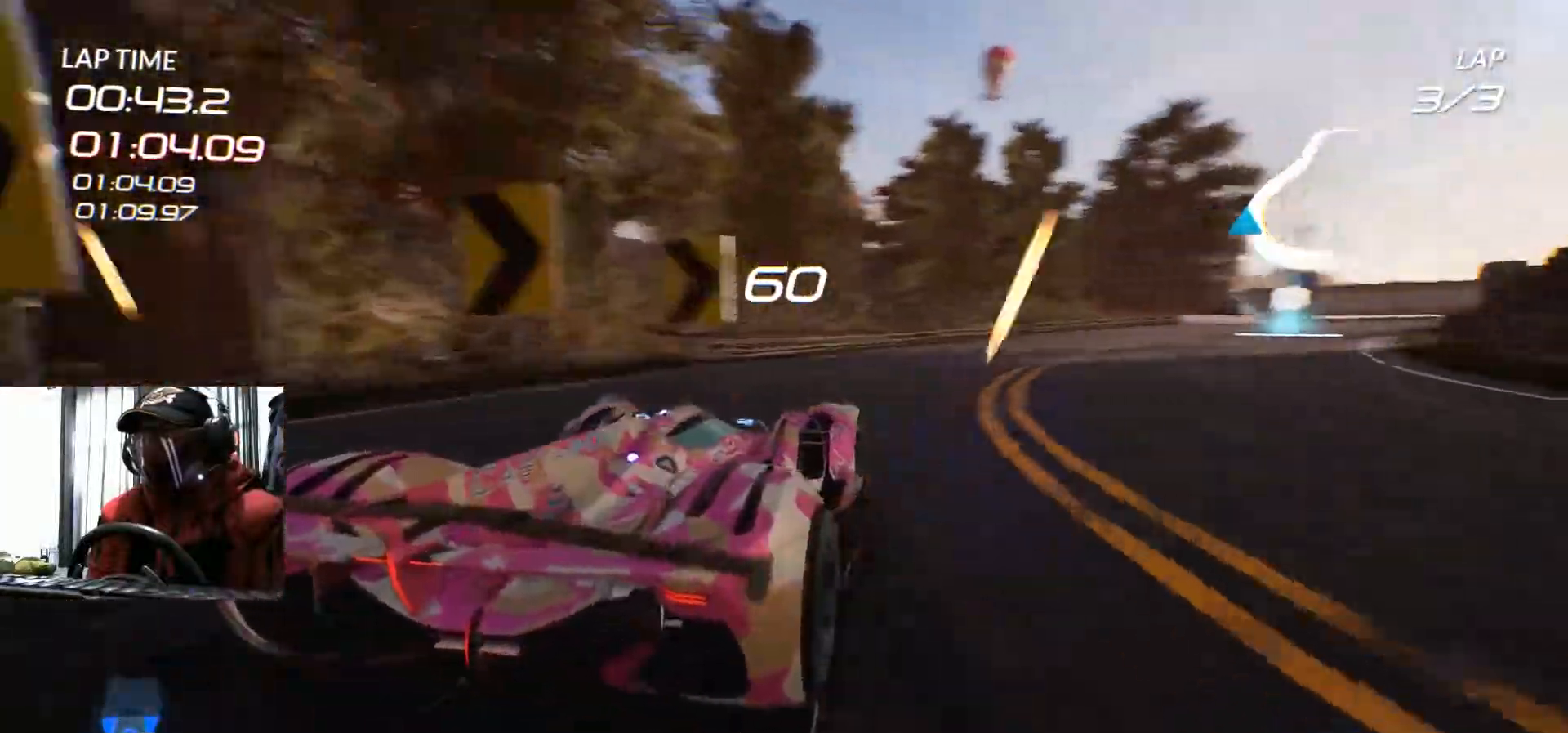
{"buttons": ["R2"], "left_stick": "center", "right_stick": "center", "events": [[350, "left_stick", "center"]]}
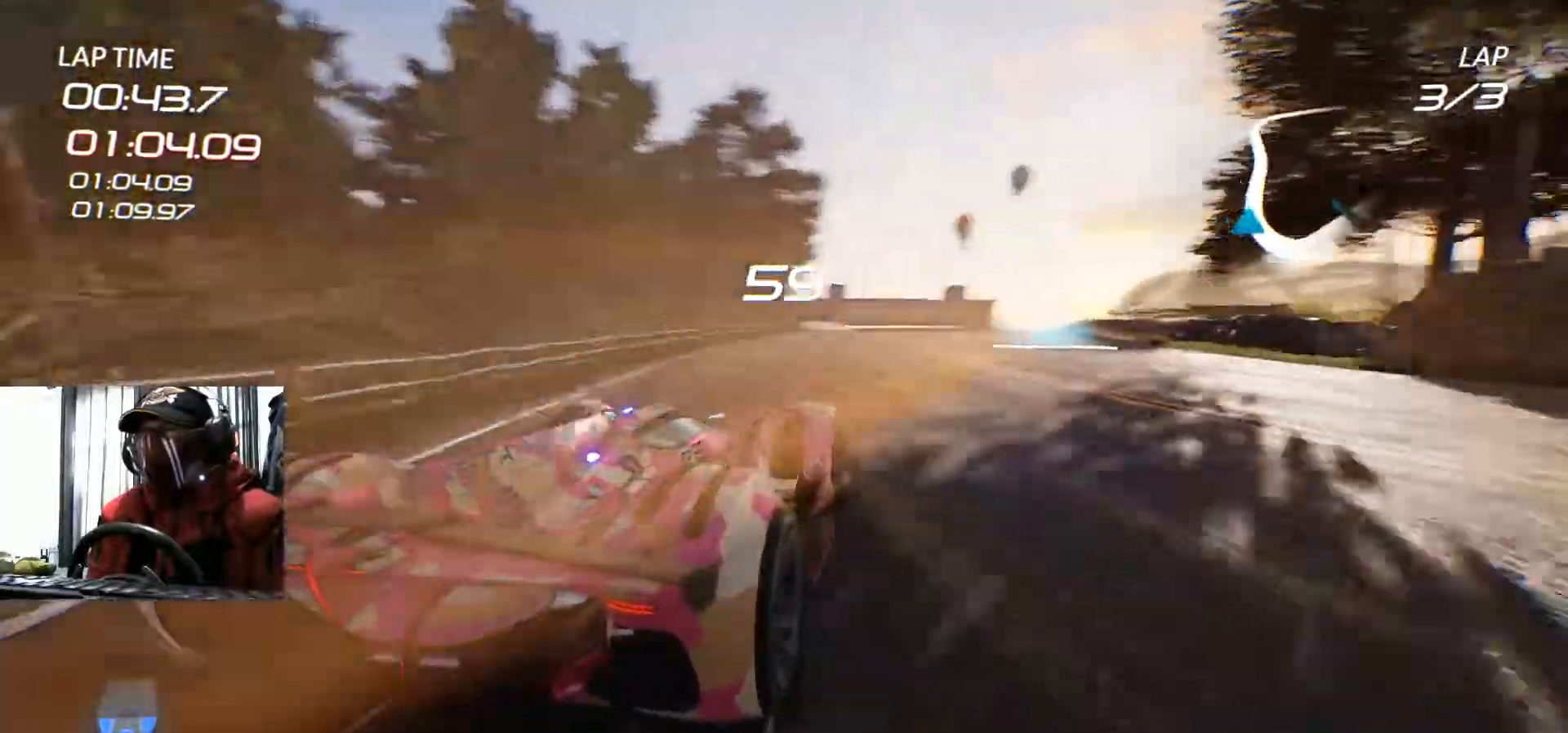
{"buttons": ["R2"], "left_stick": "center", "right_stick": "center", "events": [[233, "left_stick", "left"], [450, "left_stick", "center"]]}
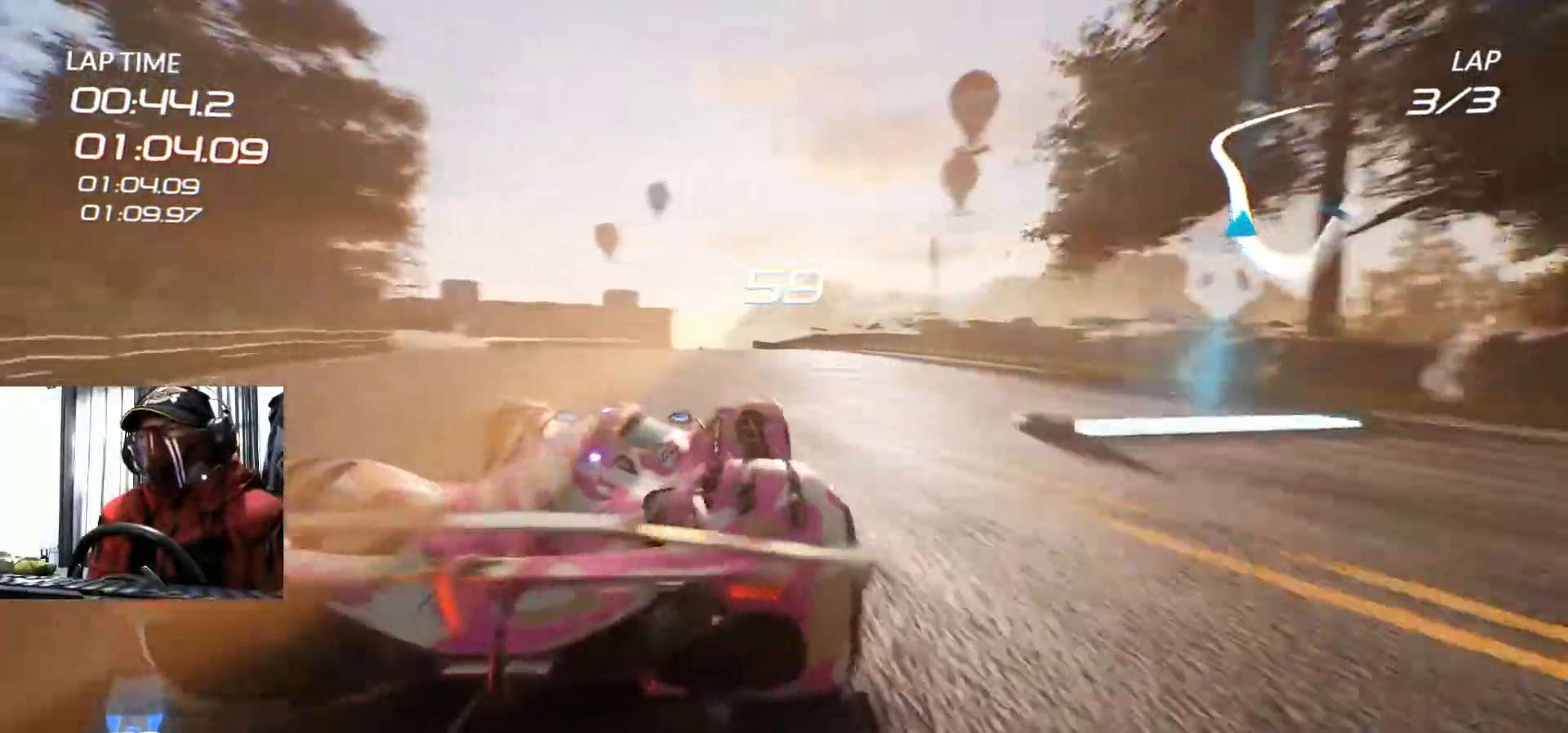
{"buttons": ["R2"], "left_stick": "down-left", "right_stick": "center", "events": [[184, "A", "down"], [317, "A", "up"], [367, "left_stick", "down-left"]]}
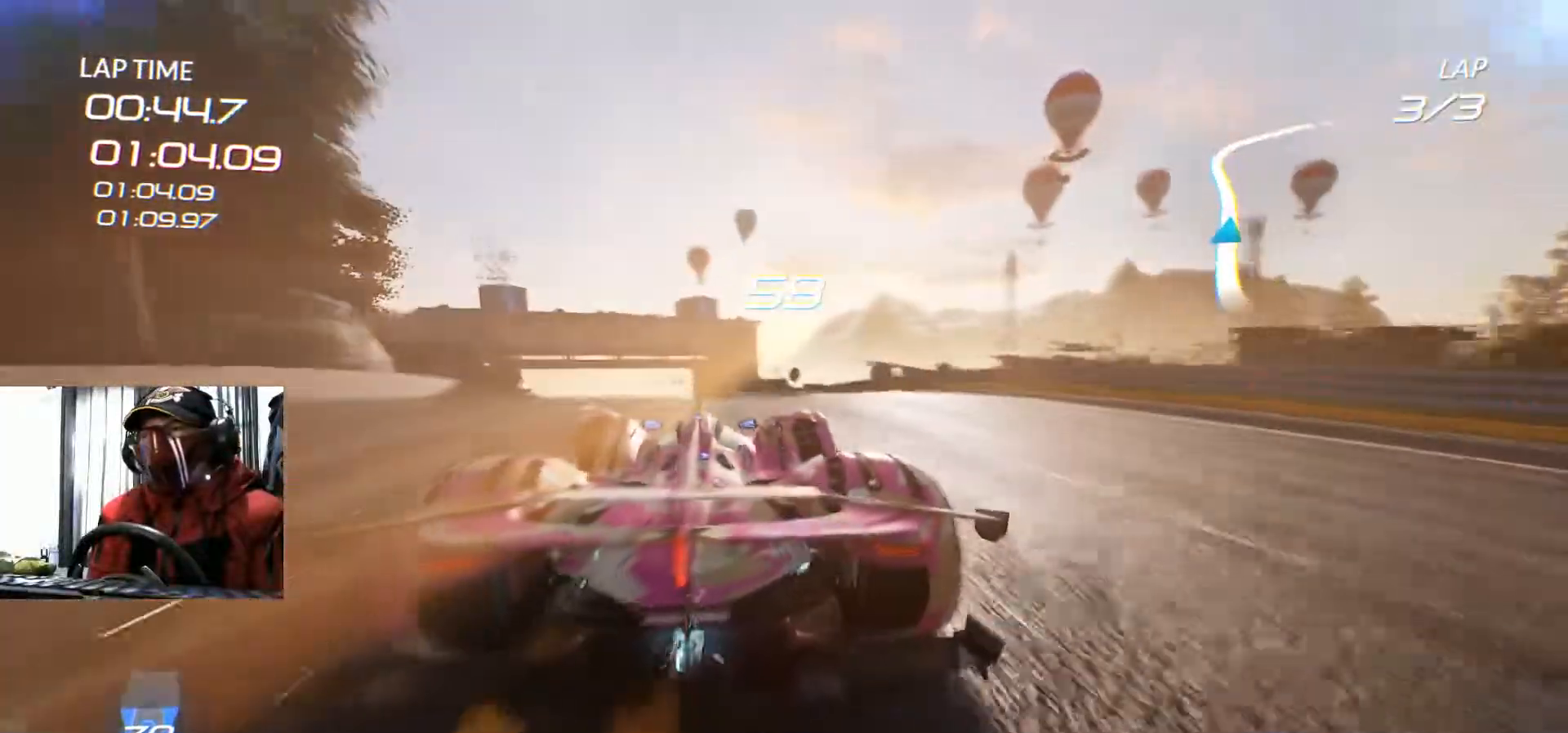
{"buttons": ["R2"], "left_stick": "center", "right_stick": "center", "events": [[383, "left_stick", "center"]]}
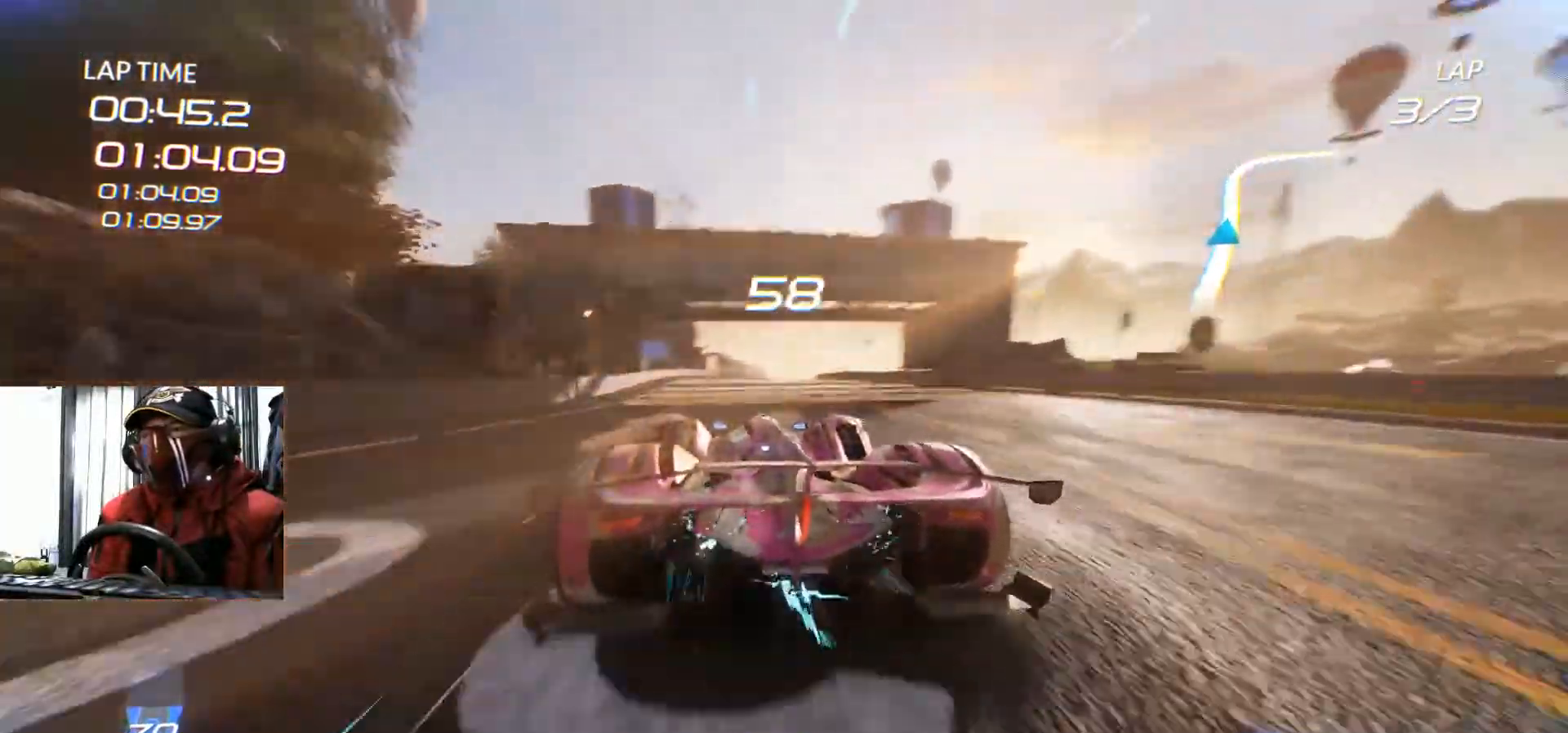
{"buttons": ["R2"], "left_stick": "up-right", "right_stick": "center", "events": [[217, "left_stick", "right"], [317, "left_stick", "center"], [450, "left_stick", "up-right"]]}
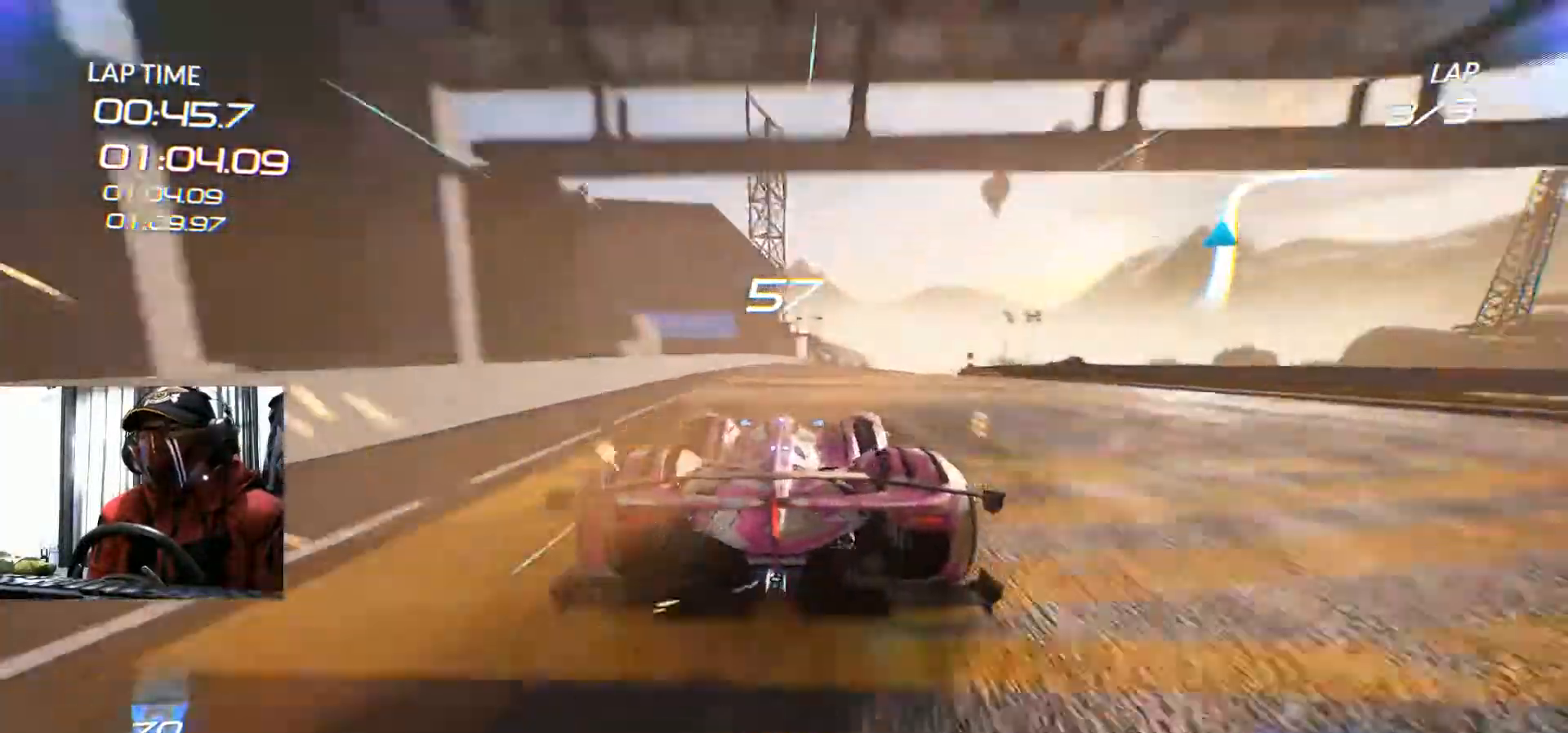
{"buttons": ["R2"], "left_stick": "up-right", "right_stick": "center"}
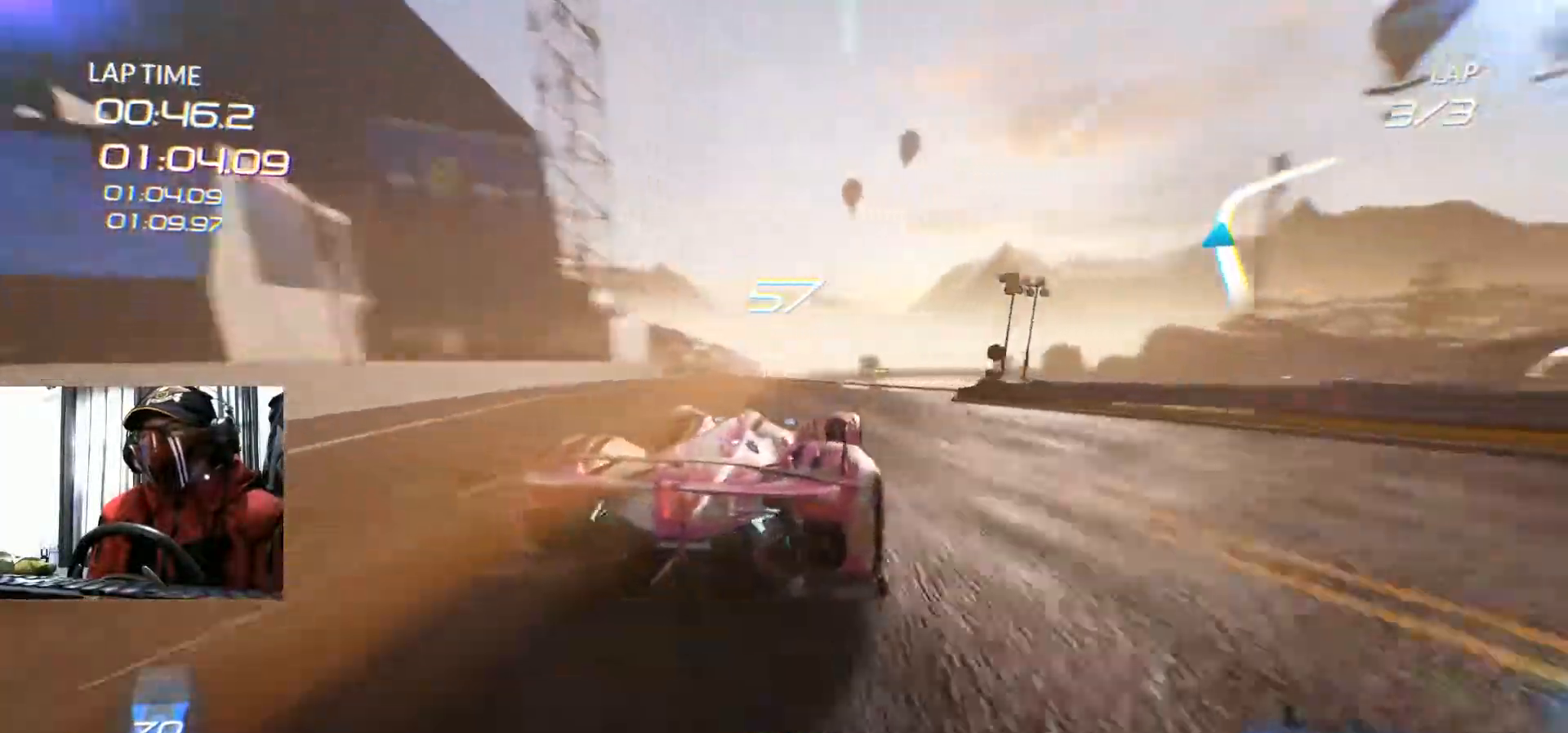
{"buttons": ["R2"], "left_stick": "center", "right_stick": "center", "events": [[367, "left_stick", "center"]]}
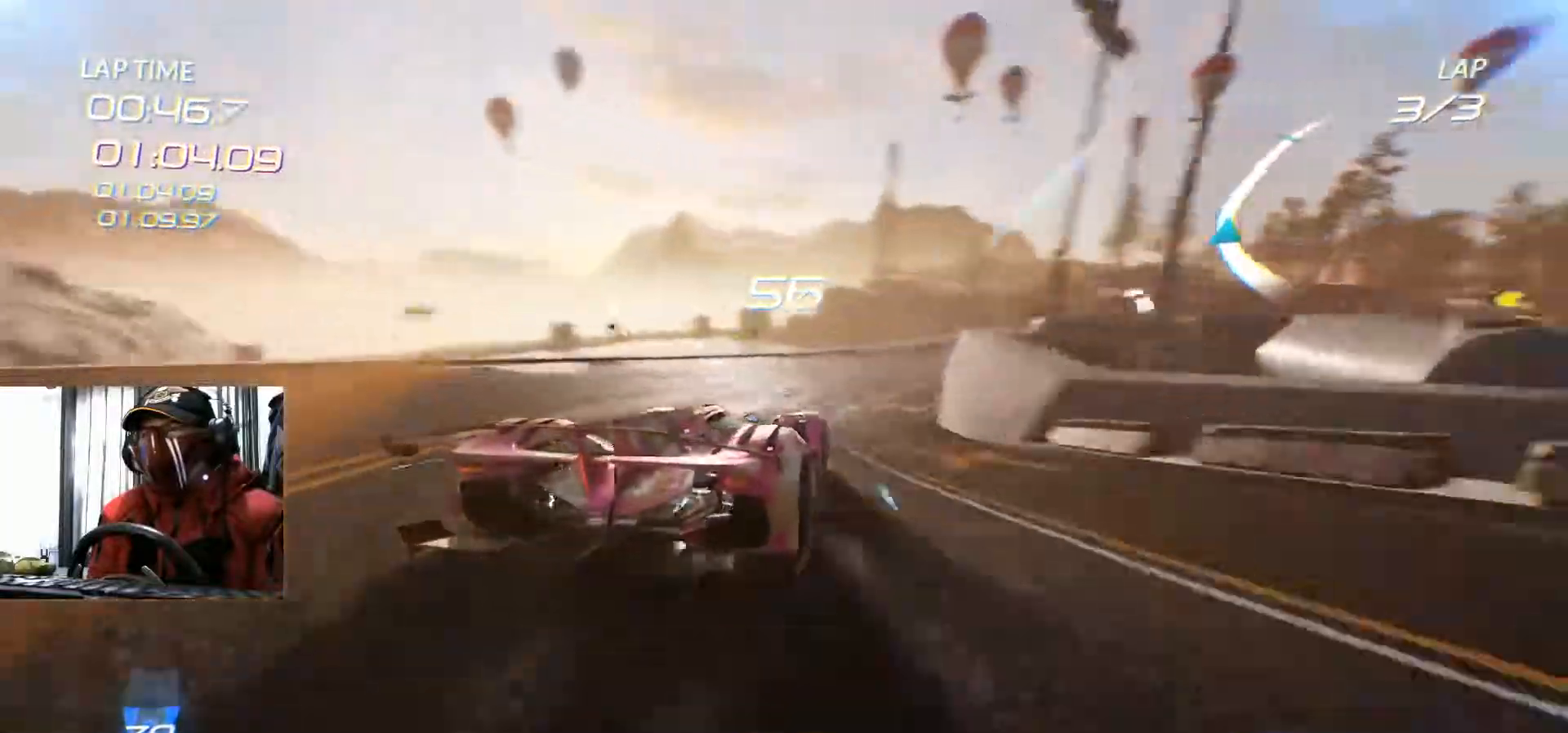
{"buttons": ["R2"], "left_stick": "right", "right_stick": "center", "events": [[233, "left_stick", "right"]]}
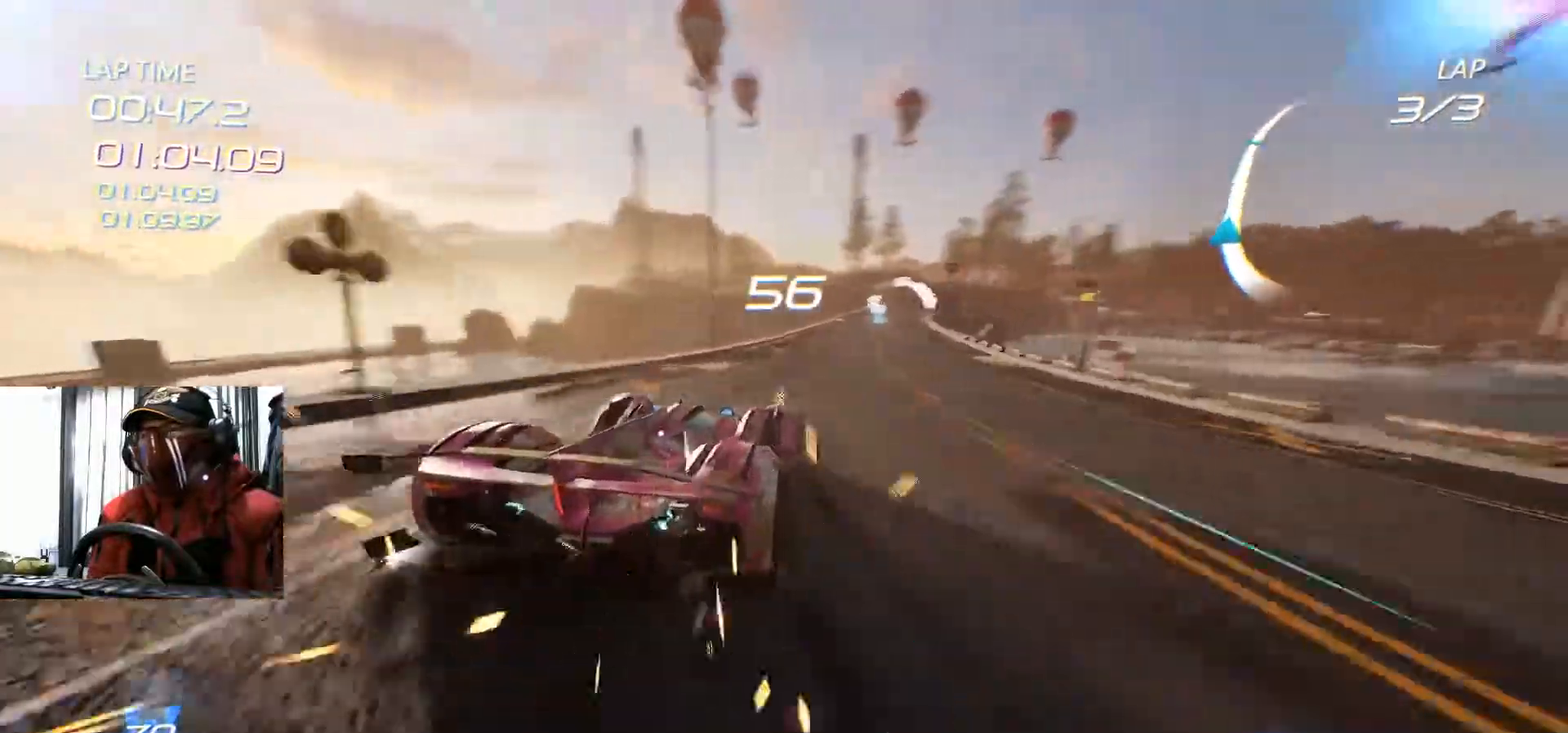
{"buttons": ["R2"], "left_stick": "left", "right_stick": "center", "events": [[50, "left_stick", "center"], [300, "left_stick", "left"]]}
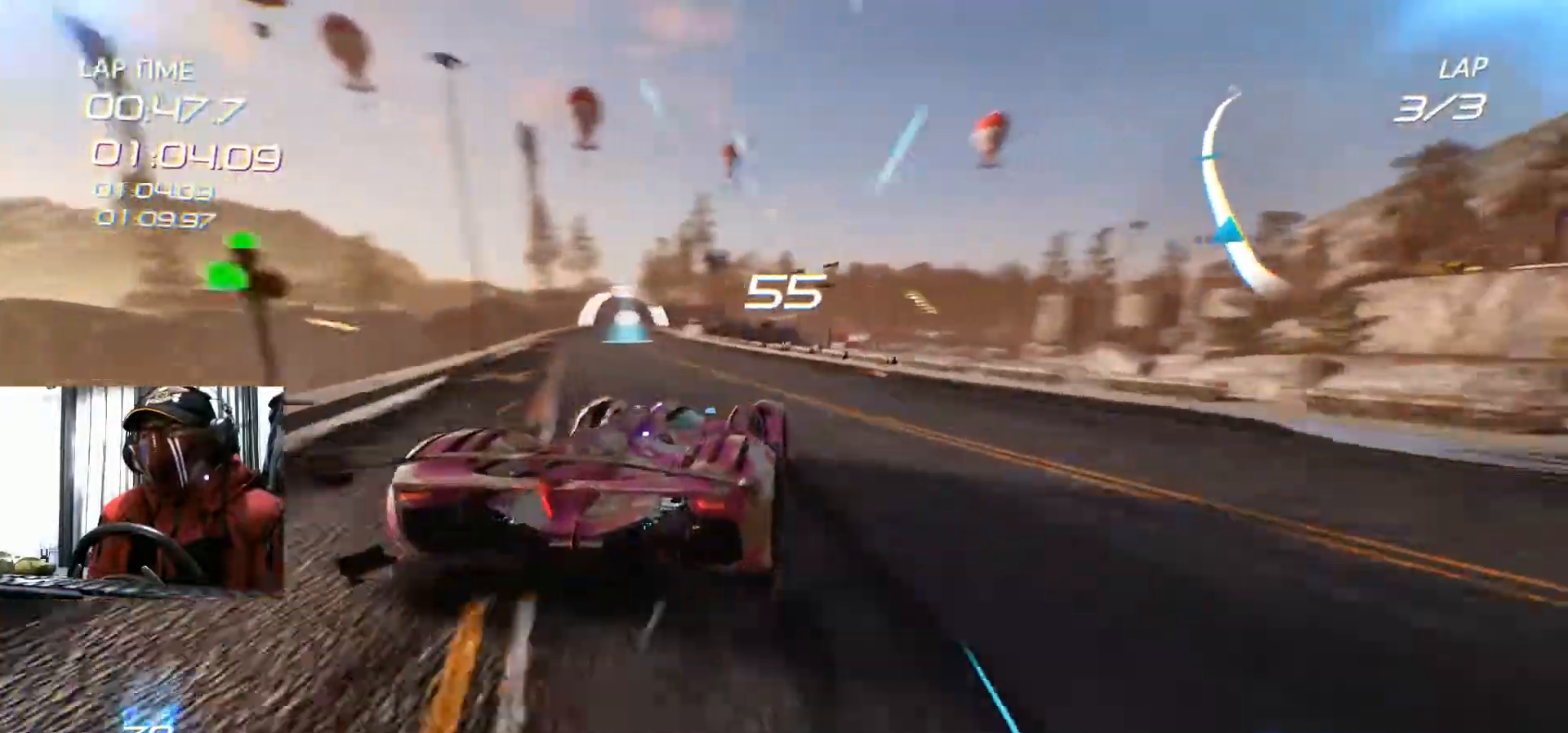
{"buttons": ["R2"], "left_stick": "center", "right_stick": "center", "events": [[450, "left_stick", "center"]]}
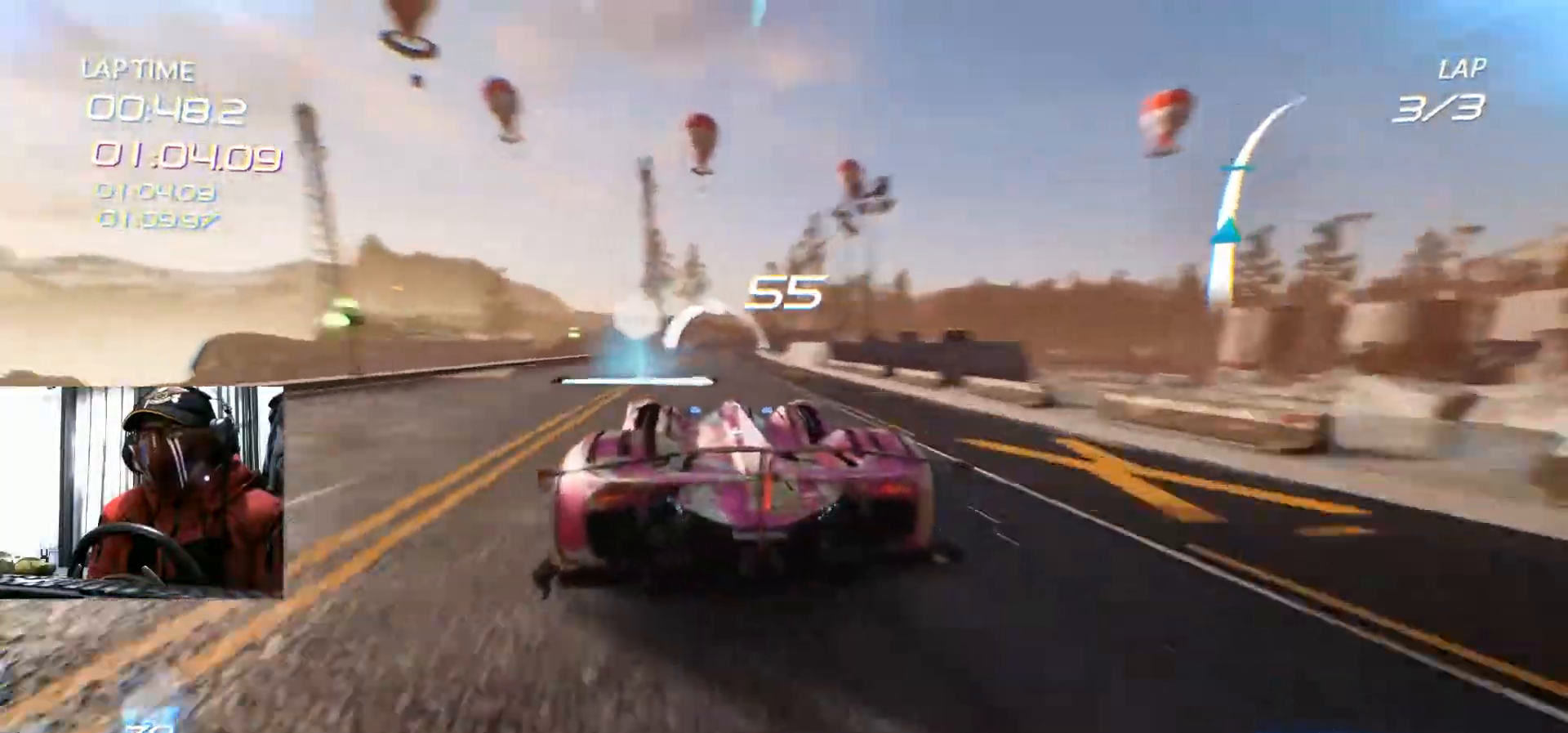
{"buttons": ["R2"], "left_stick": "center", "right_stick": "center", "events": [[50, "left_stick", "right"], [300, "left_stick", "center"]]}
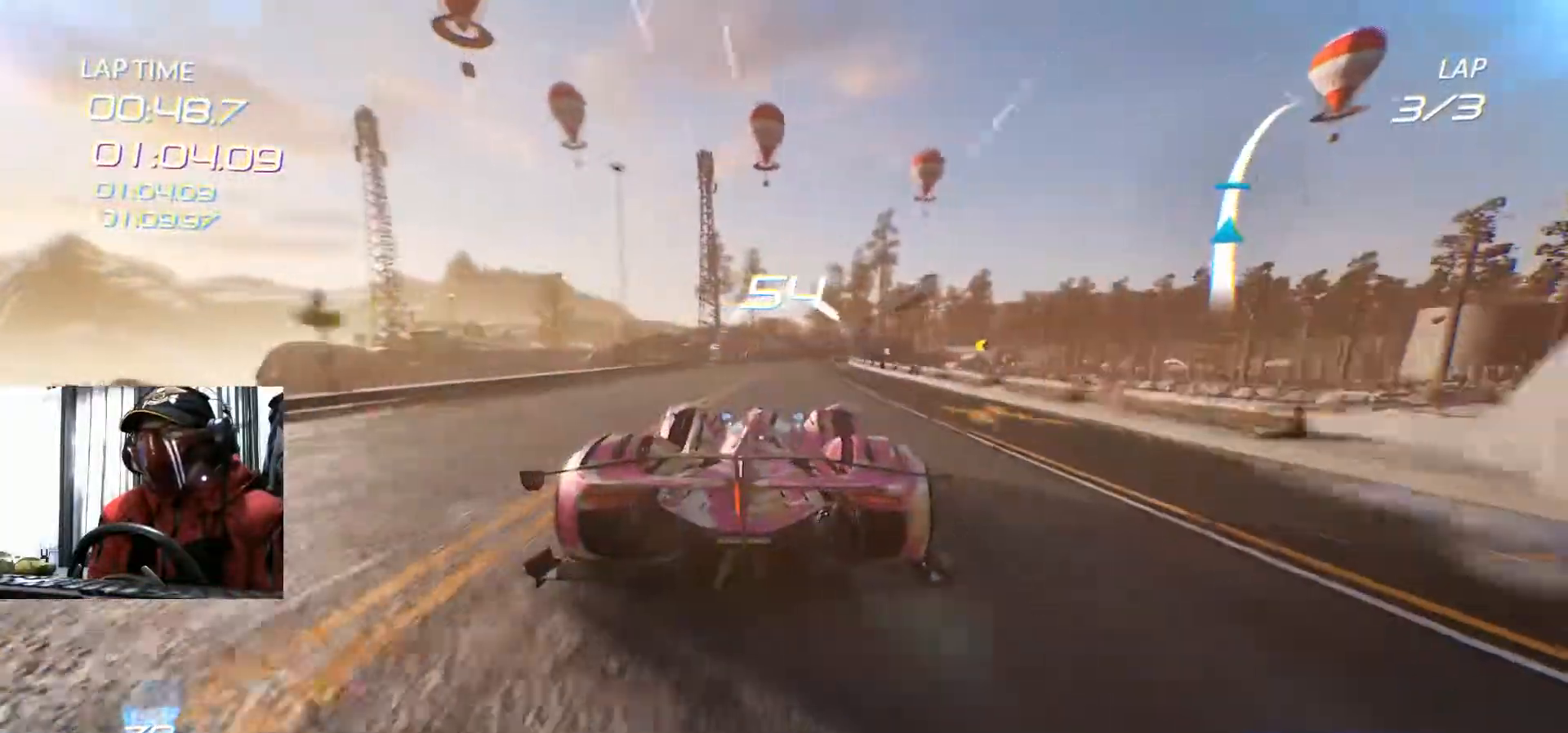
{"buttons": ["R2"], "left_stick": "center", "right_stick": "center", "events": [[133, "left_stick", "left"], [216, "left_stick", "center"]]}
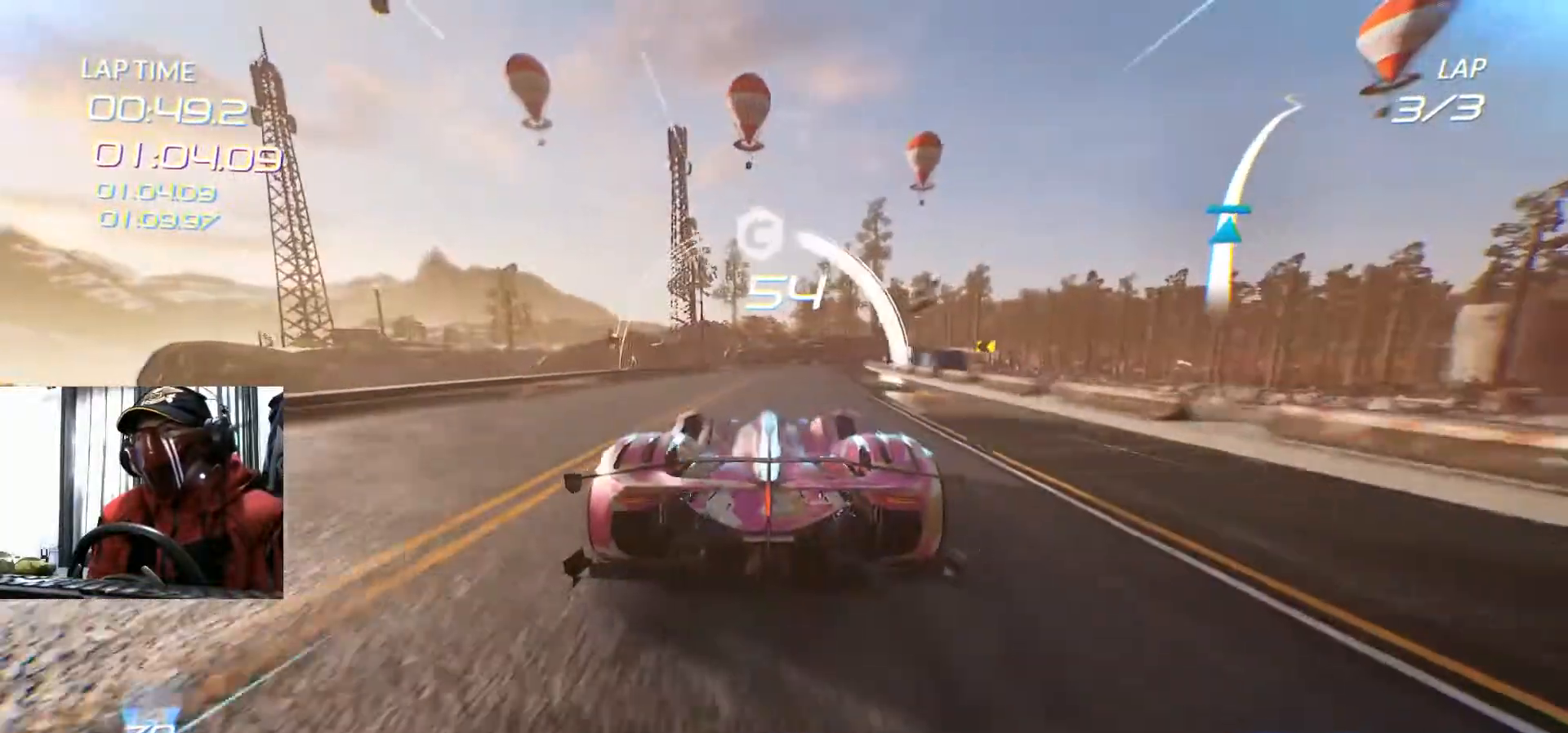
{"buttons": ["R2"], "left_stick": "center", "right_stick": "center", "events": [[83, "left_stick", "right"], [267, "left_stick", "center"]]}
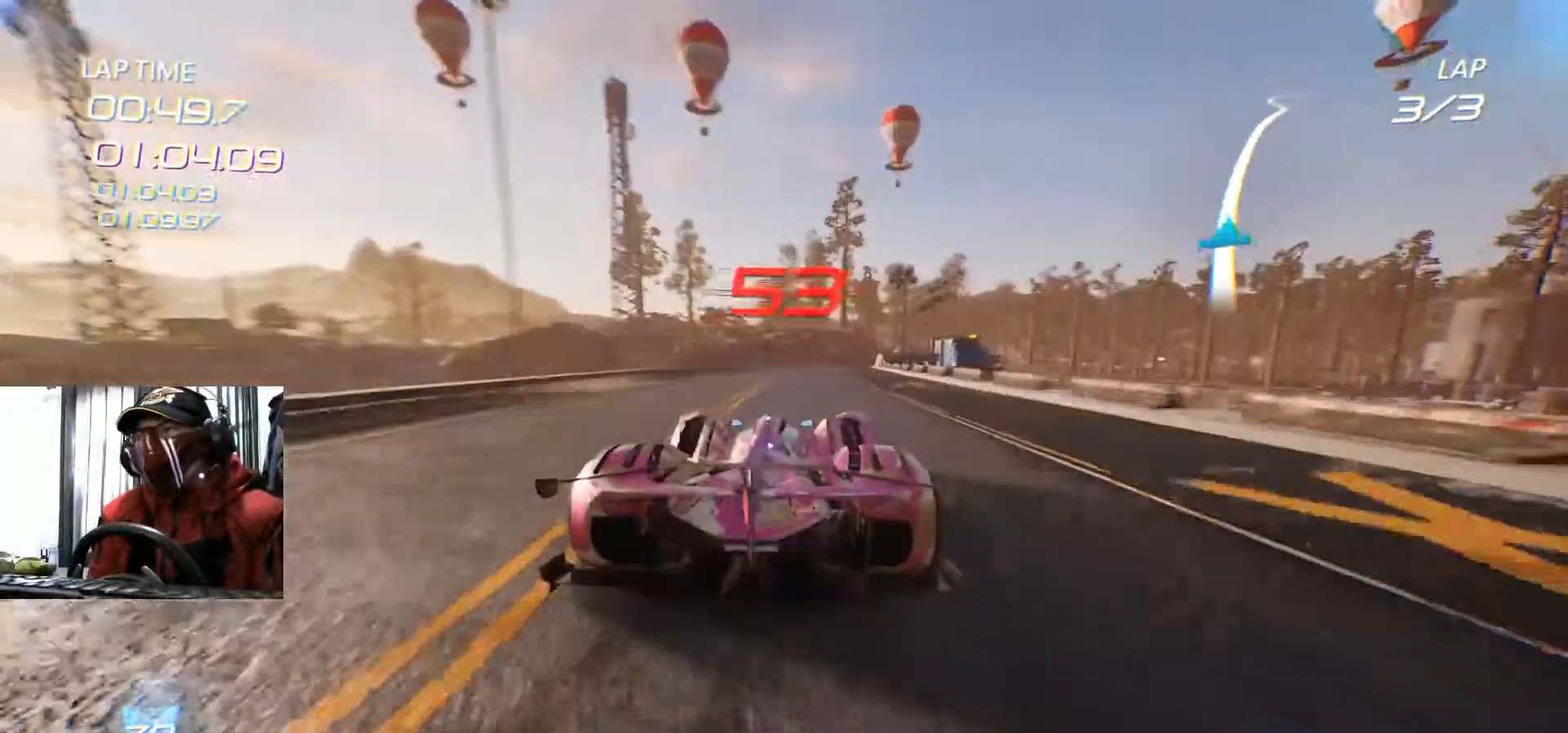
{"buttons": ["R2"], "left_stick": "center", "right_stick": "center", "events": [[100, "A", "down"], [233, "A", "up"], [300, "R2", "up"], [350, "R2", "down"]]}